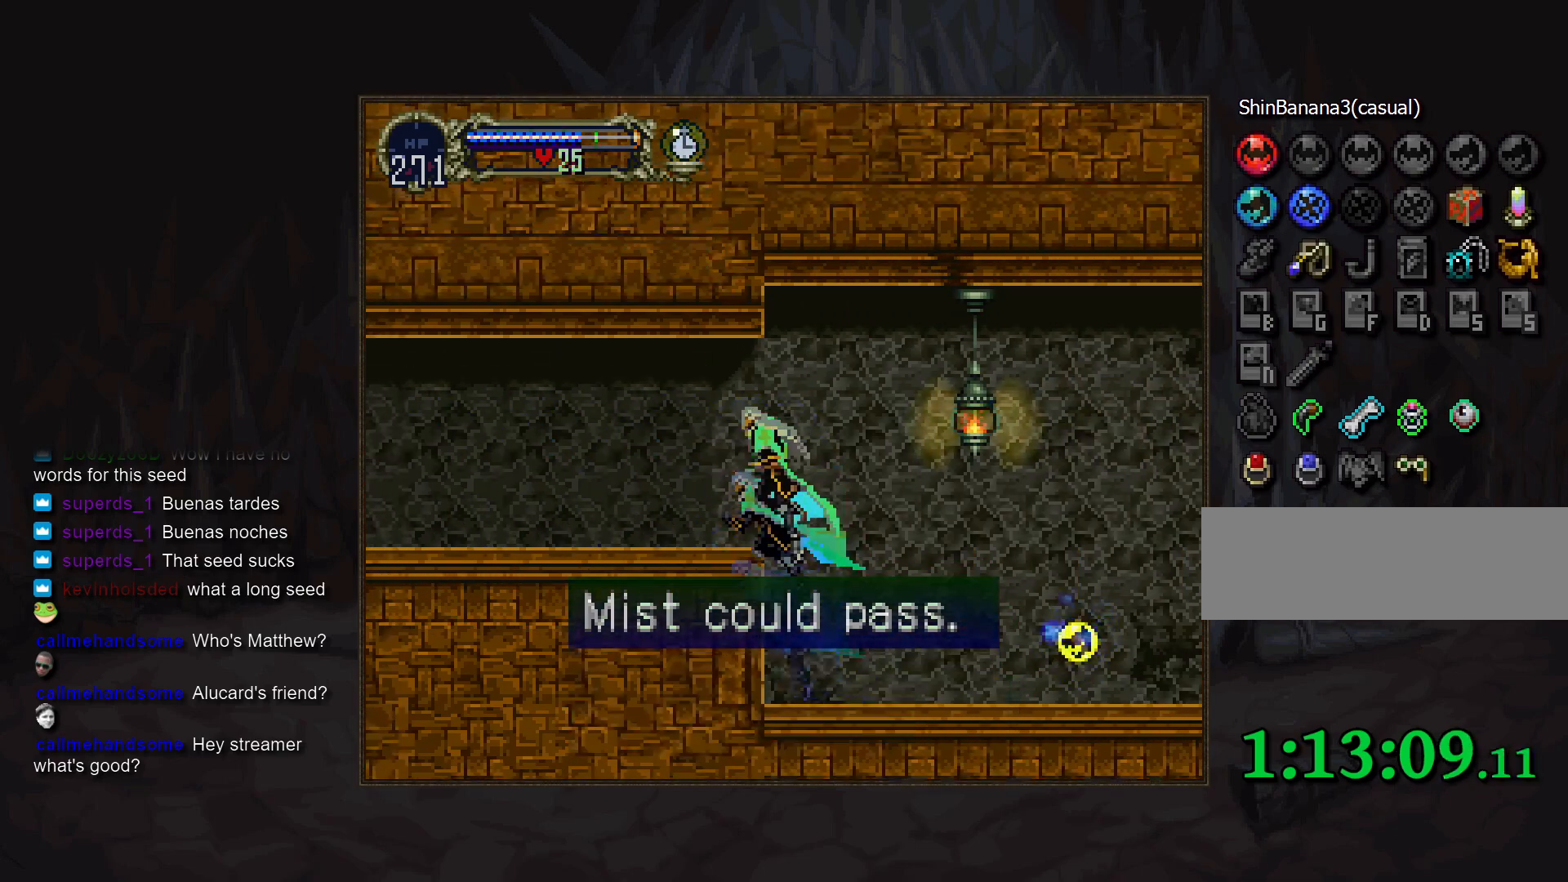
Gameplay with a controller (PlayStation layout); each line is a JSON object with the inputs held at the frame after it (dt_ms = milliseconds from this image to that frame). "events" lists button and stick changes between this image and that frame as [ms after this image, input, new state], when the widget could be followed in between. Not read: CROSS DPAD_LEFT DPAD_RIGHT DPAD_UP L3 R3.
{"dt_ms": 500, "buttons": []}
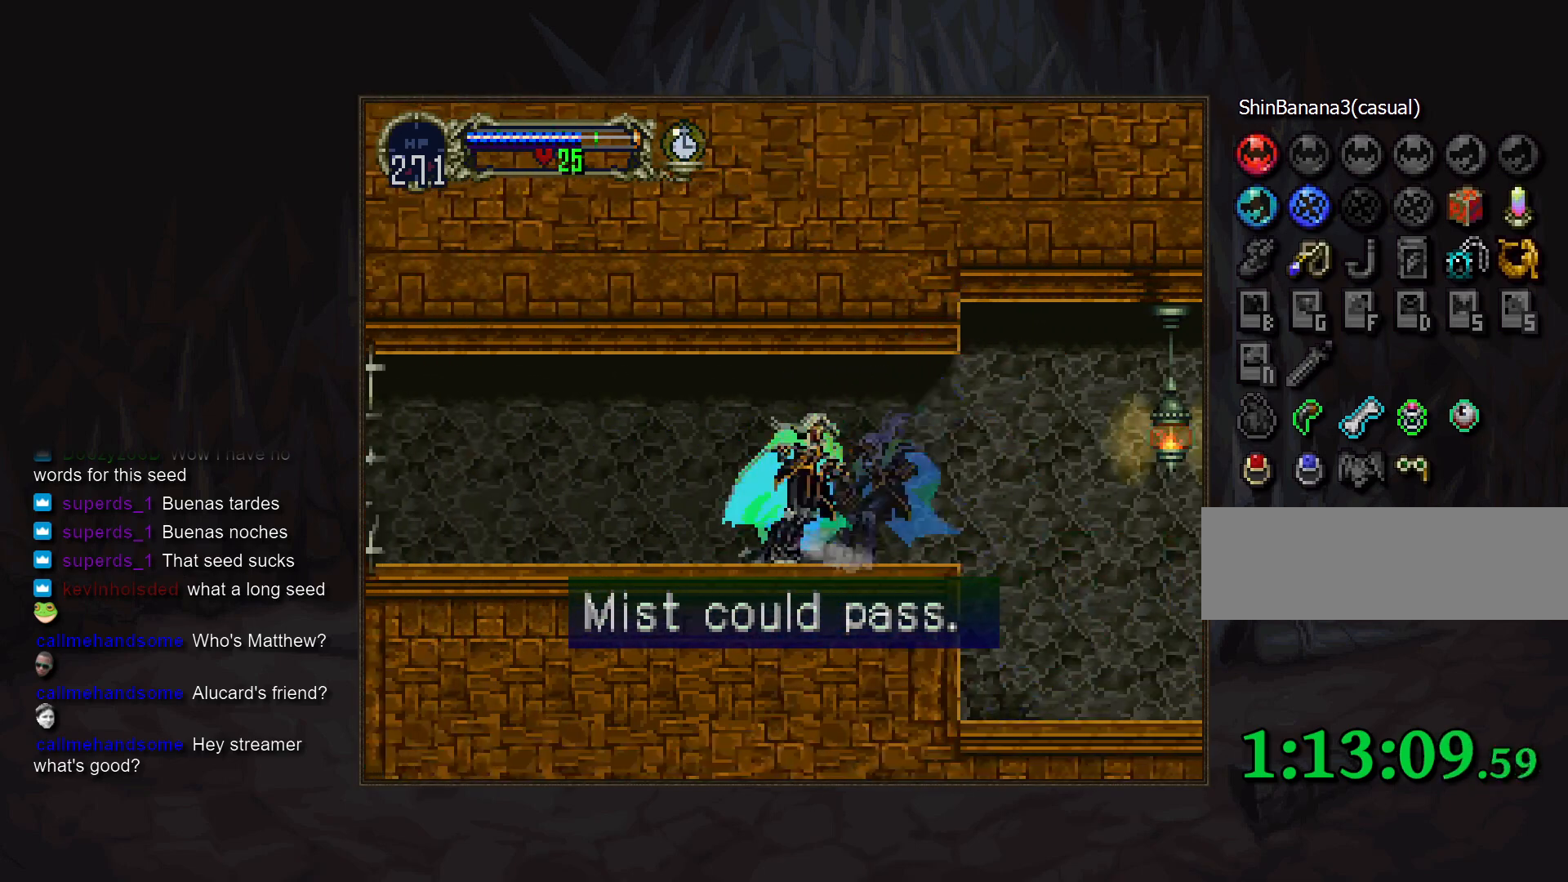
{"dt_ms": 500, "buttons": [], "events": [[150, "TRIANGLE", "down"], [217, "TRIANGLE", "up"], [400, "TRIANGLE", "down"], [450, "TRIANGLE", "up"]]}
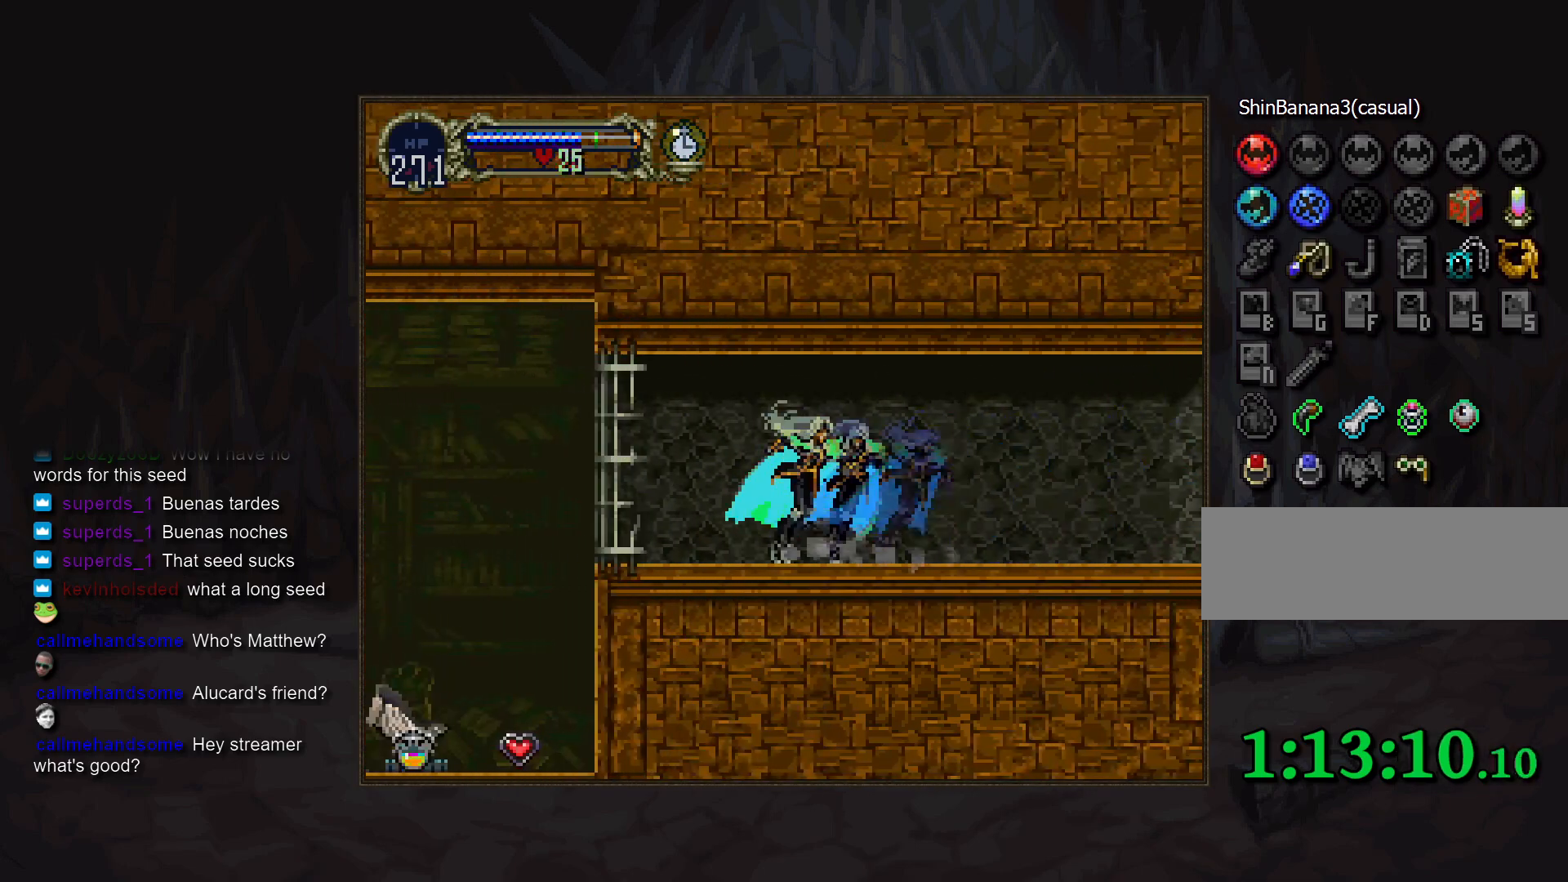
{"dt_ms": 500, "buttons": []}
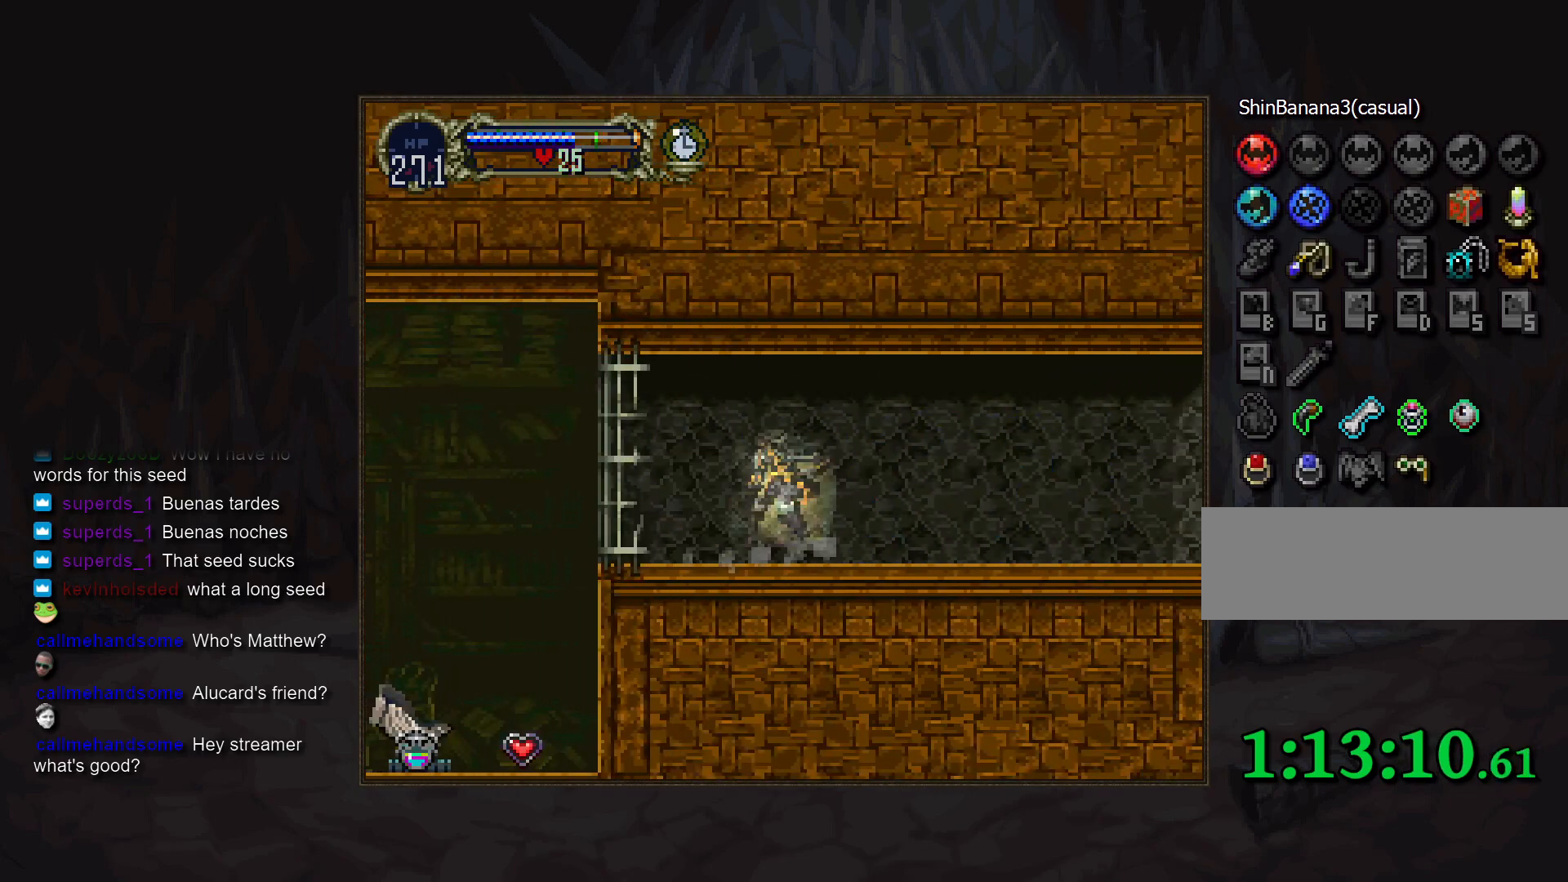
{"dt_ms": 500, "buttons": [], "events": []}
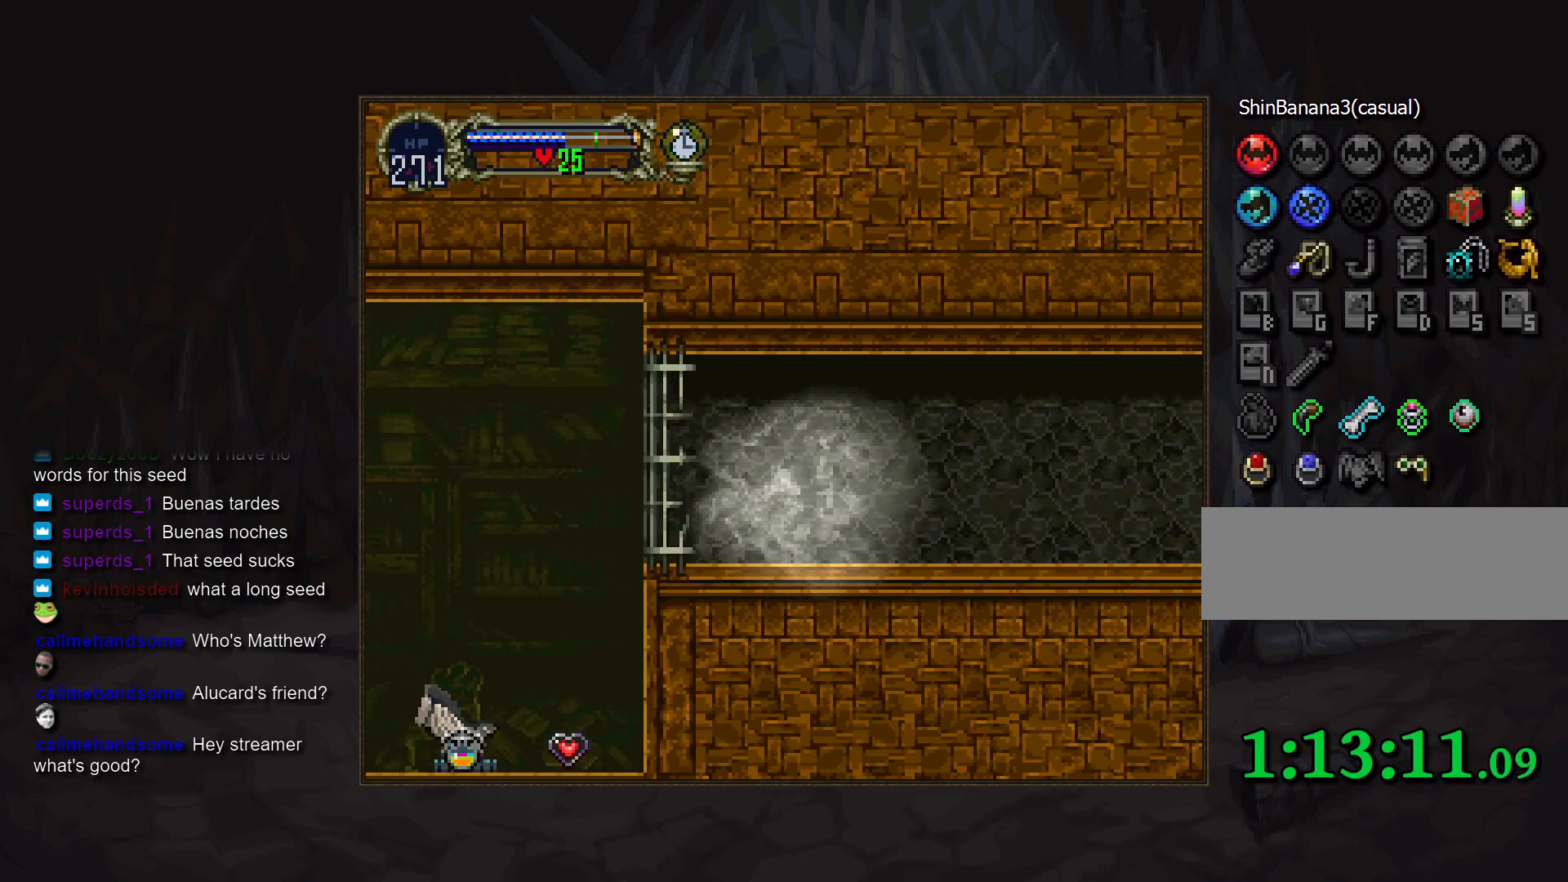
{"dt_ms": 500, "buttons": [], "events": []}
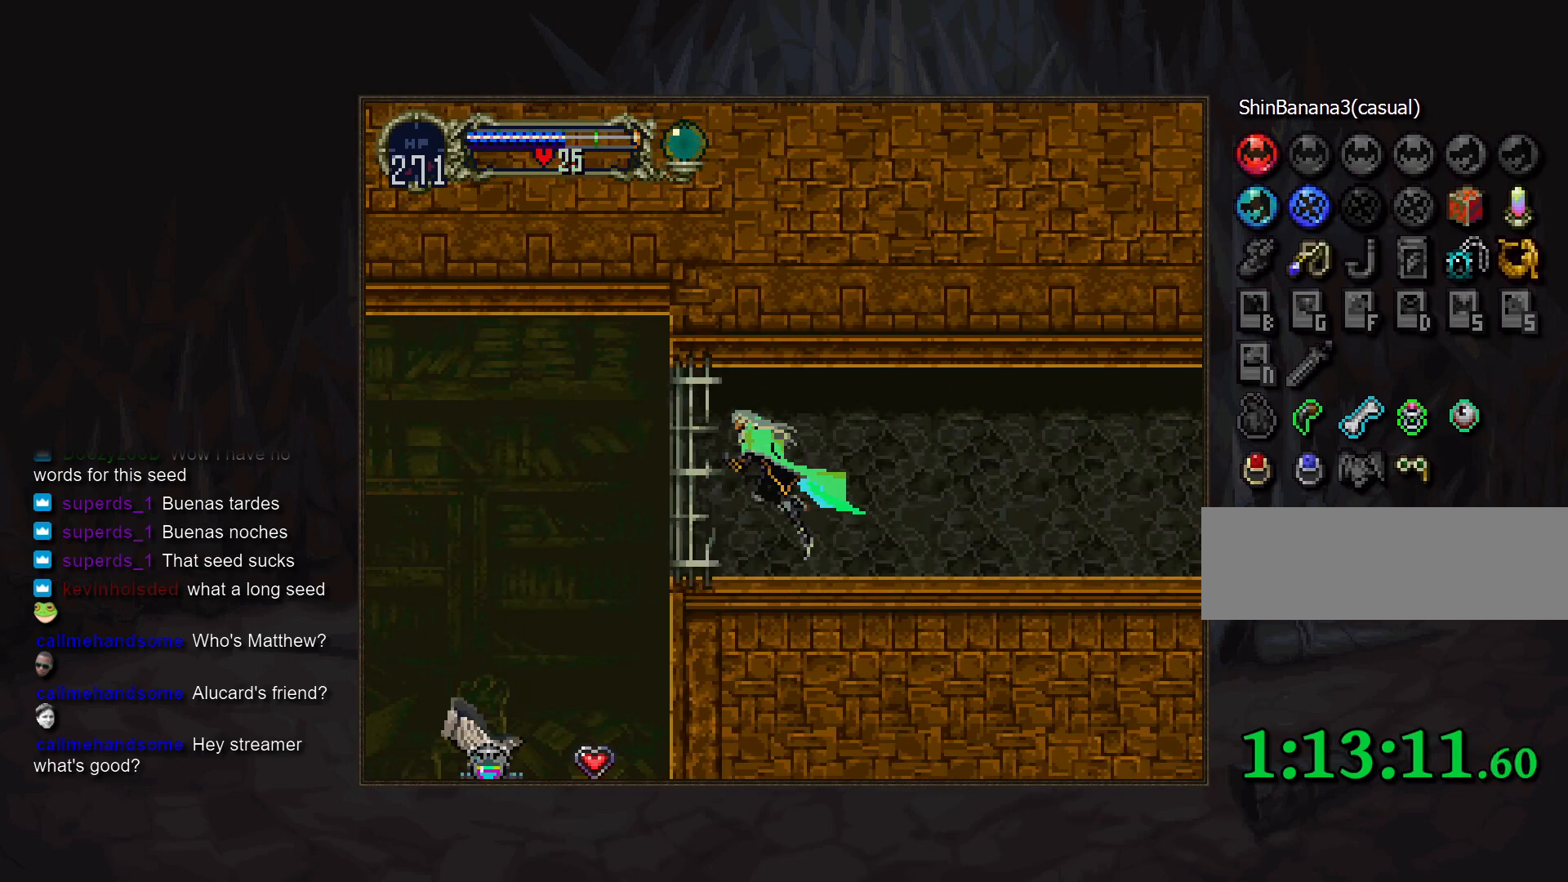
{"dt_ms": 1000, "buttons": []}
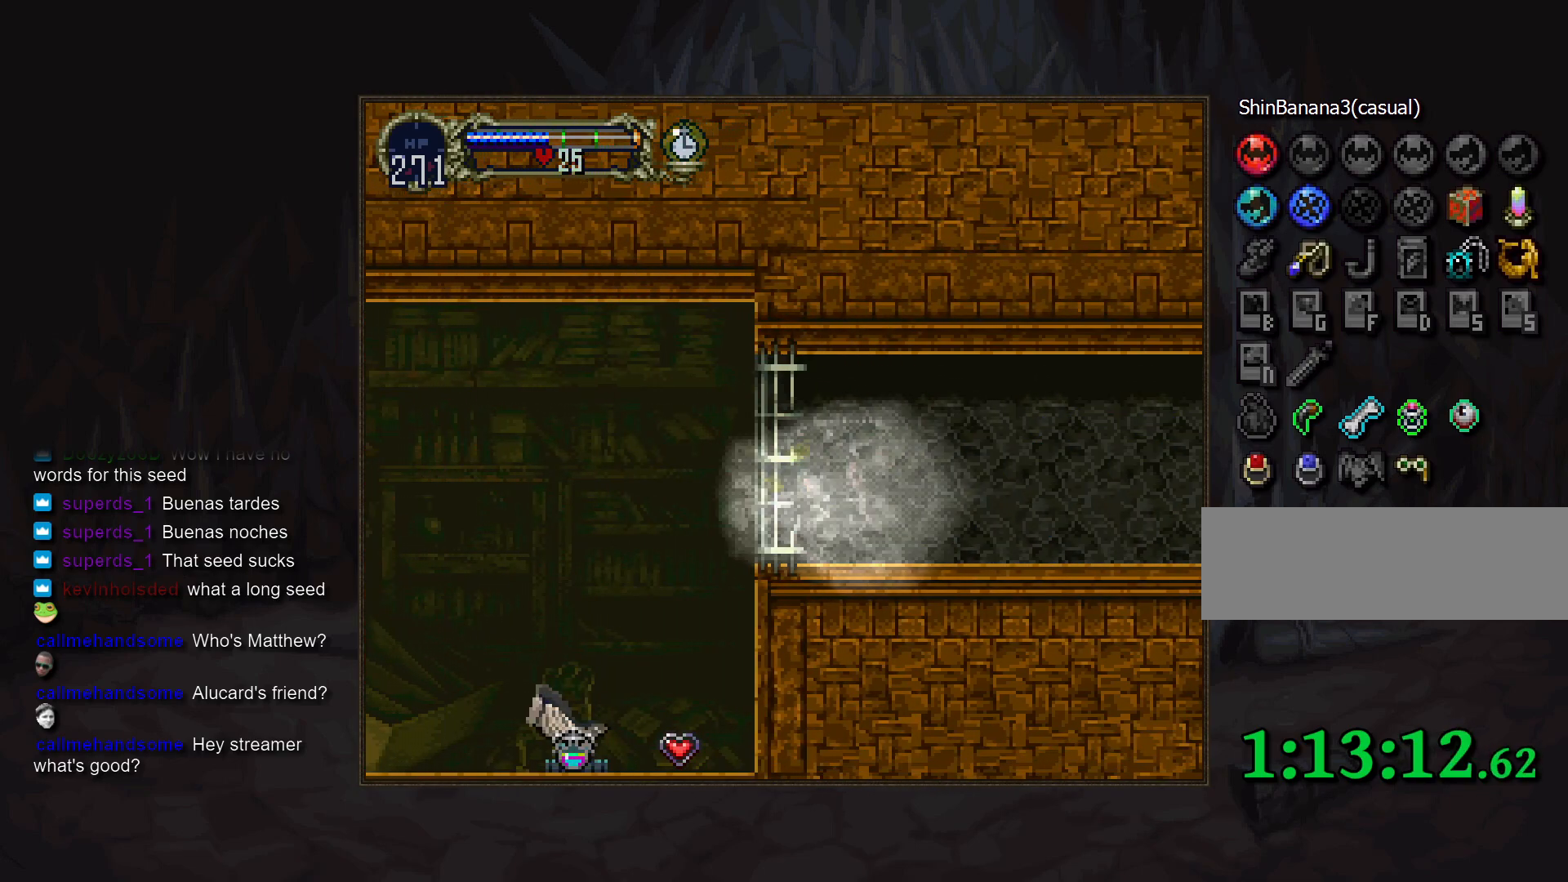
{"dt_ms": 500, "buttons": [], "events": []}
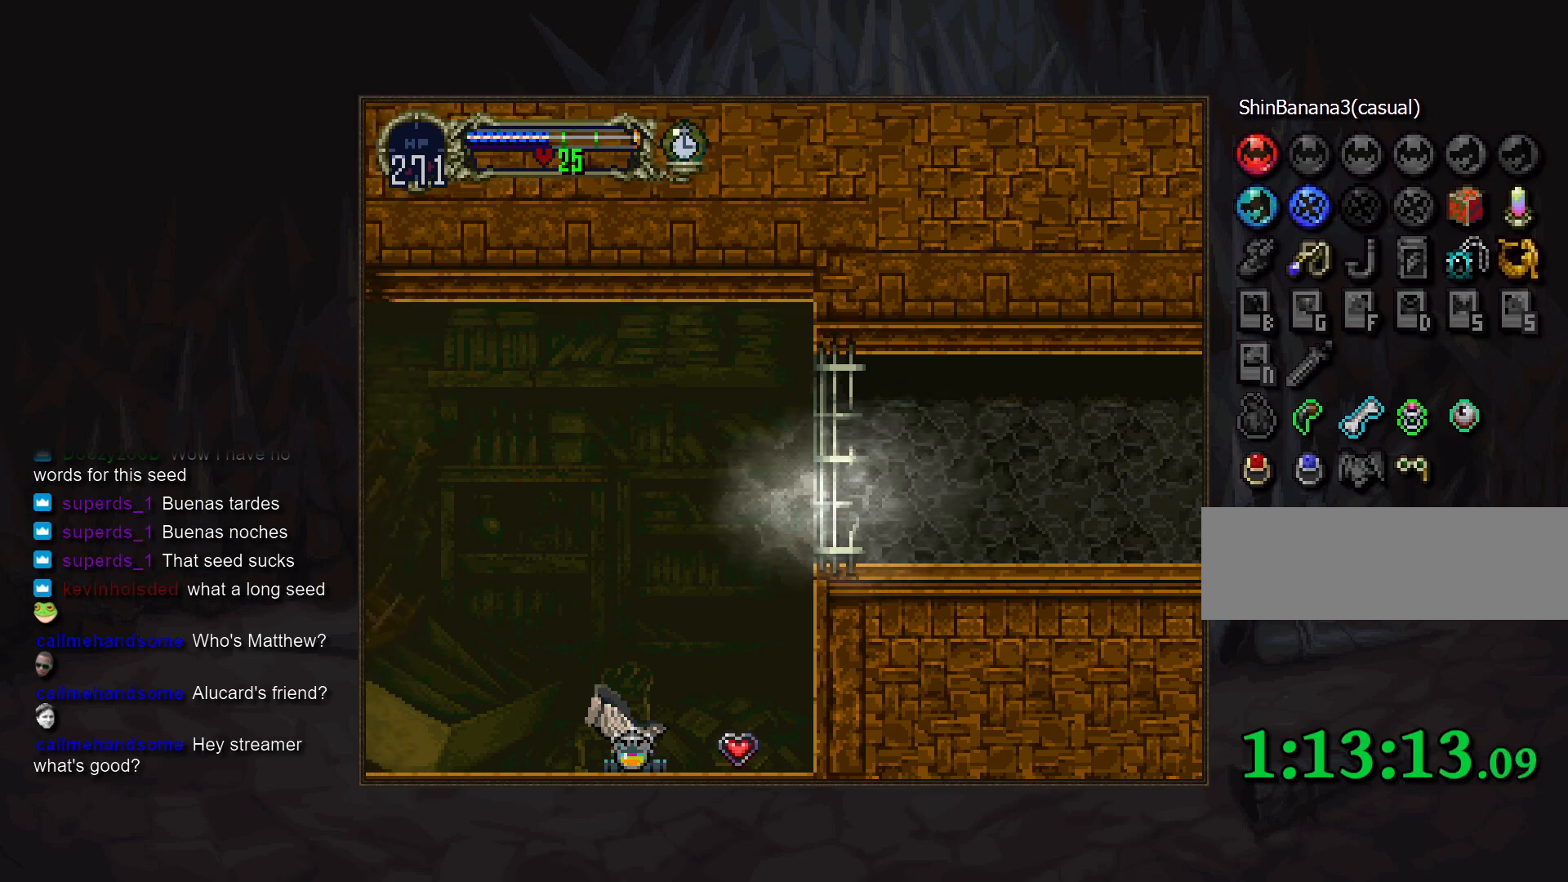
{"dt_ms": 500, "buttons": [], "events": []}
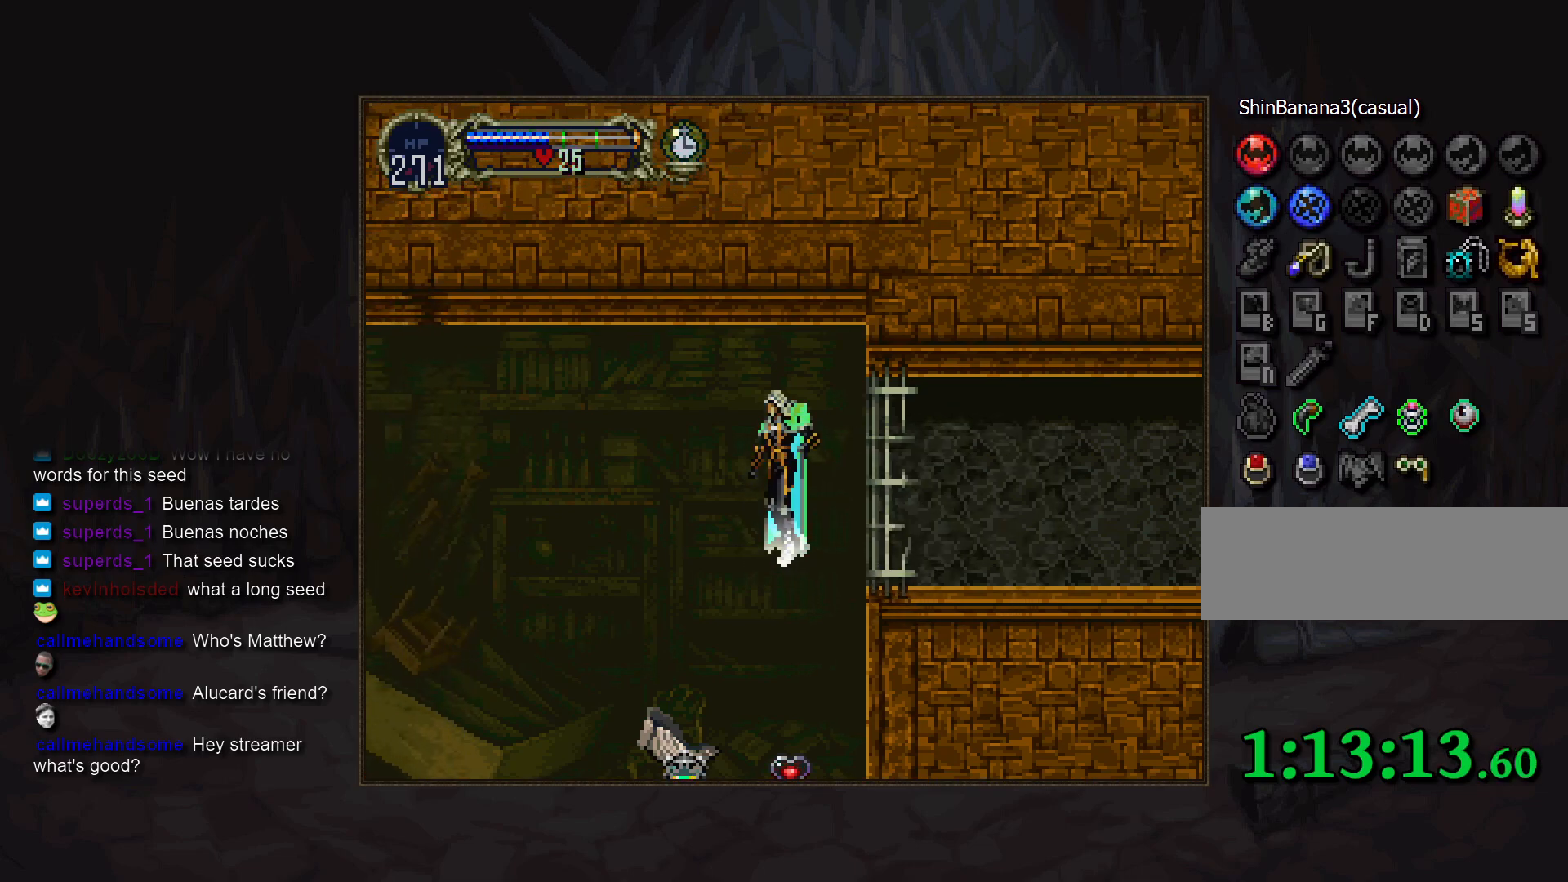
{"dt_ms": 500, "buttons": [], "events": [[317, "L1", "down"], [383, "R1", "down"], [450, "L1", "up"], [500, "R1", "up"]]}
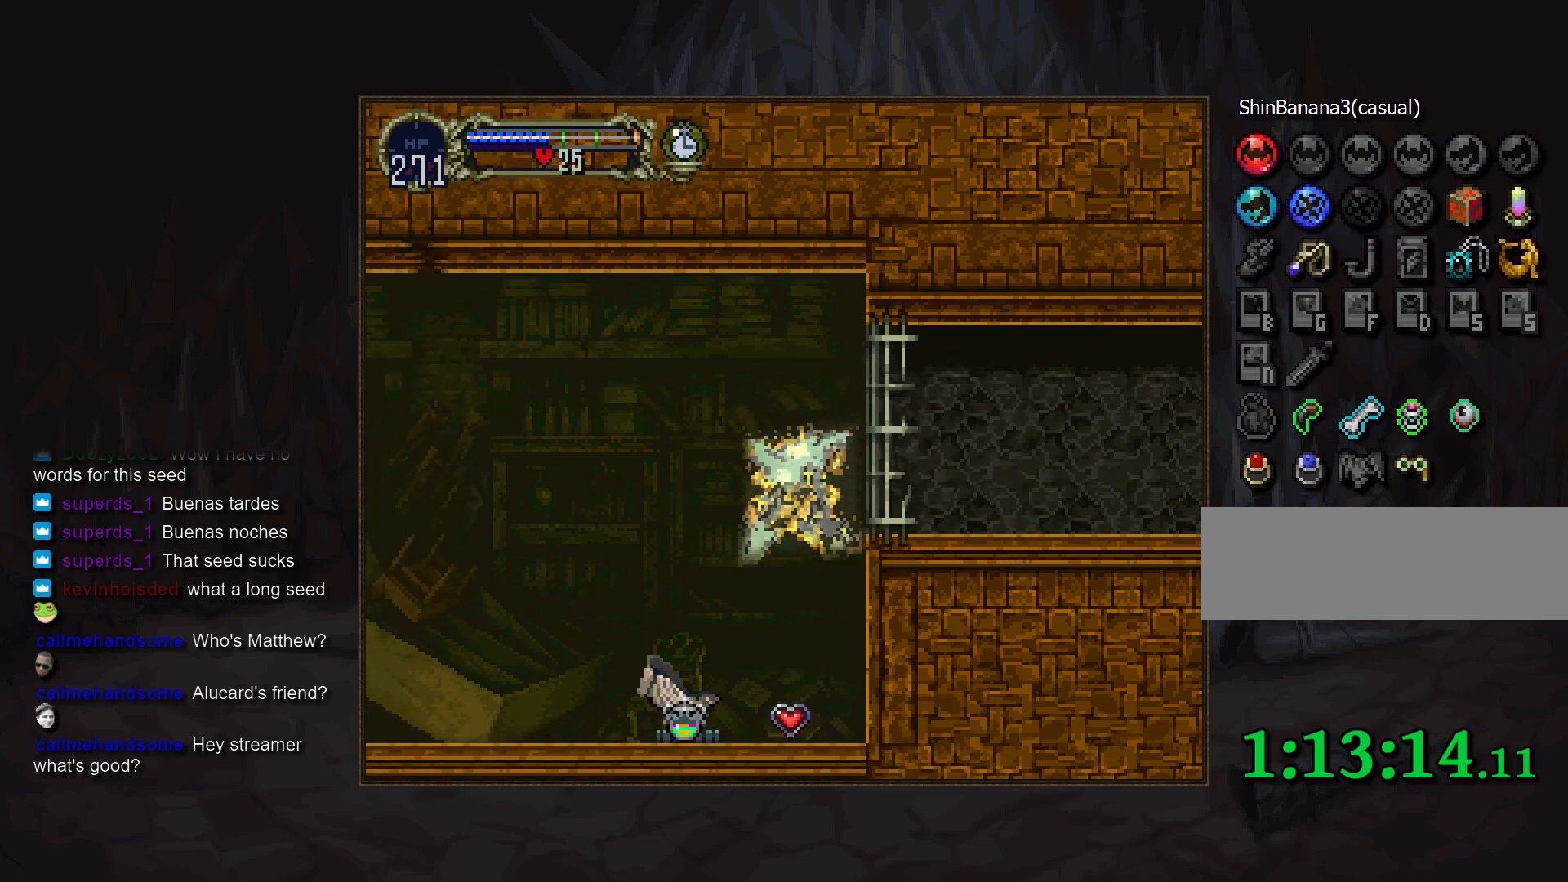
{"dt_ms": 500, "buttons": [], "events": []}
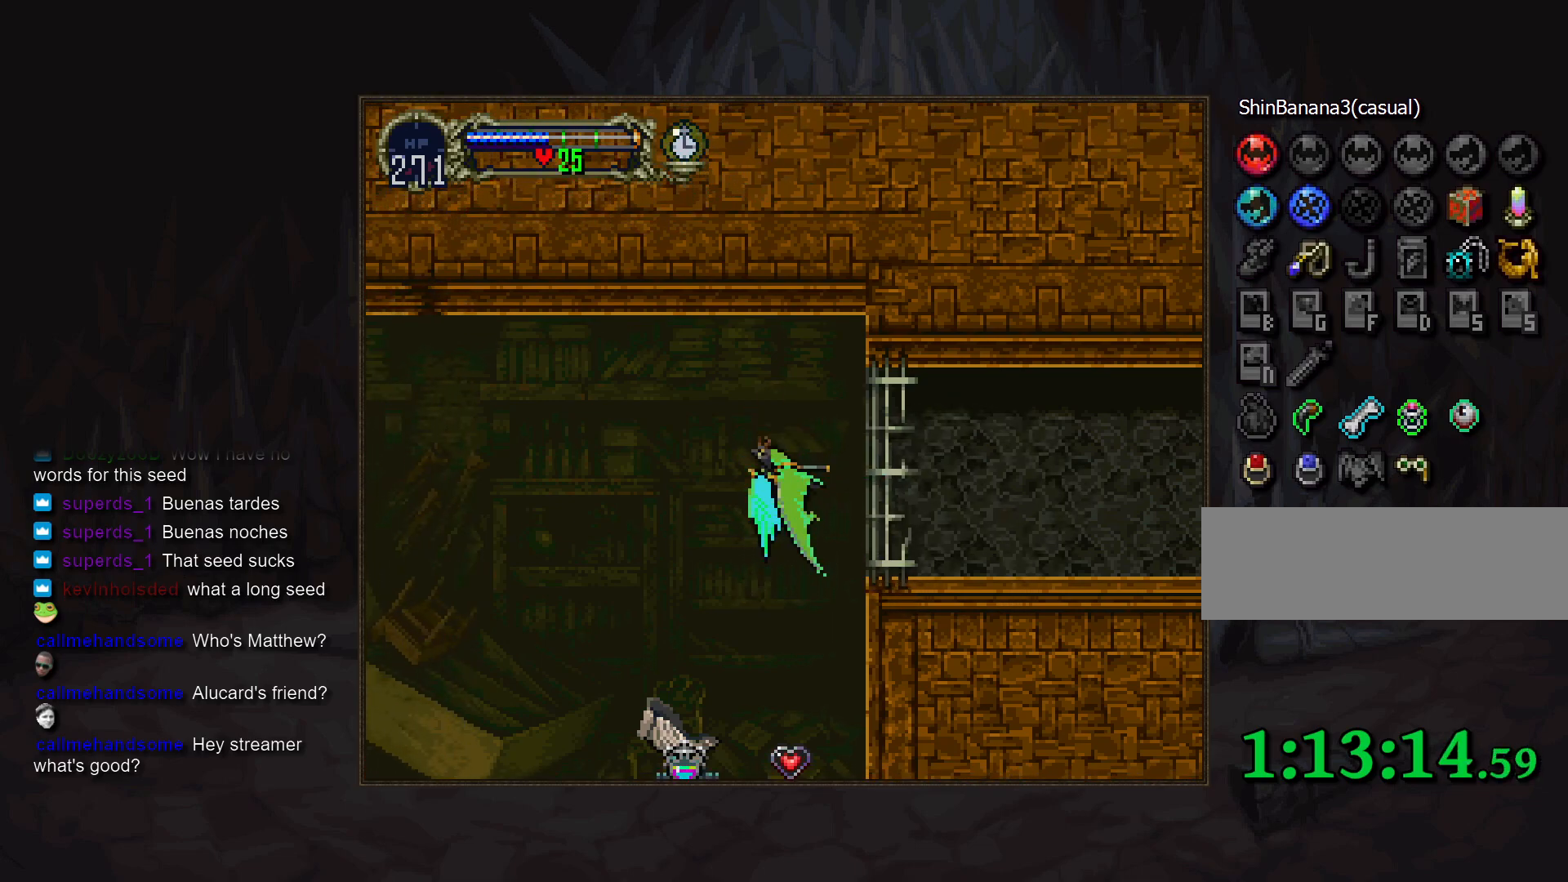
{"dt_ms": 500, "buttons": [], "events": [[50, "DPAD_DOWN", "down"], [183, "DPAD_DOWN", "up"]]}
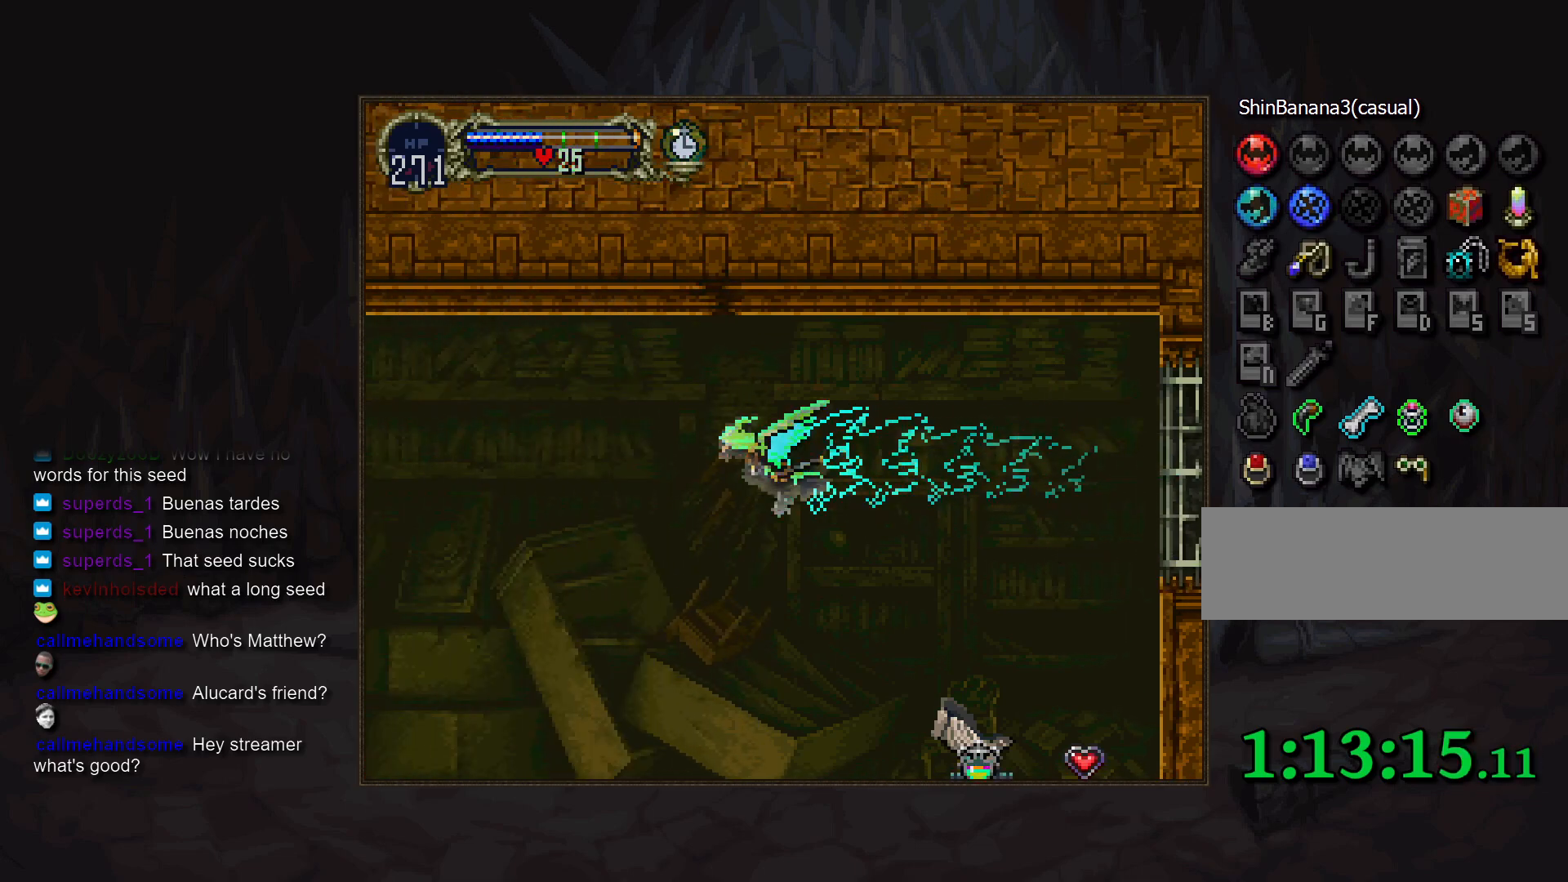
{"dt_ms": 500, "buttons": [], "events": [[333, "DPAD_DOWN", "down"], [450, "DPAD_DOWN", "up"]]}
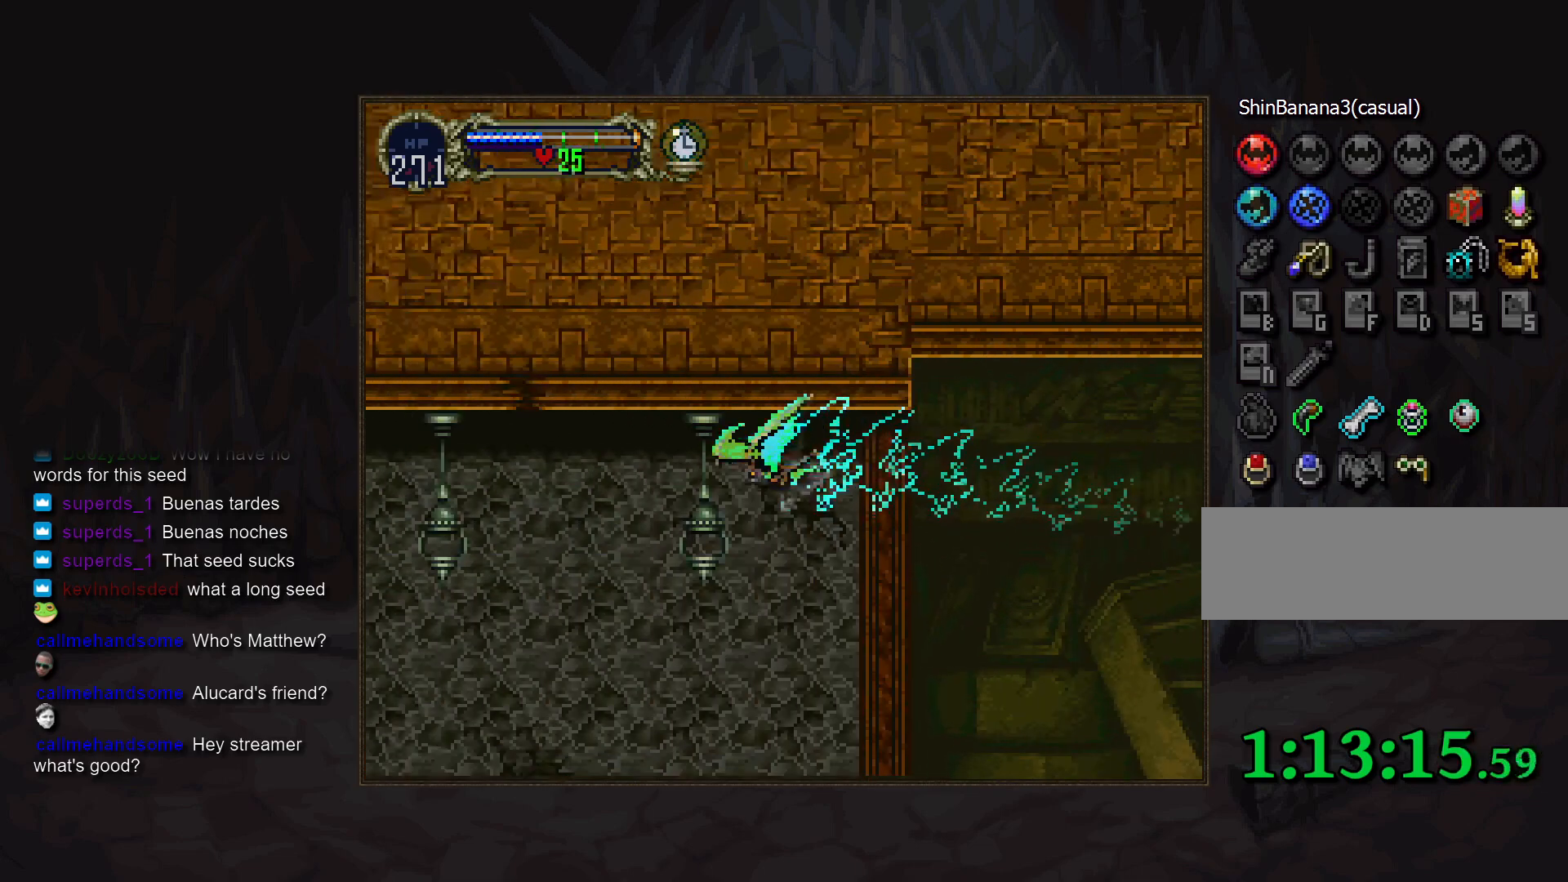
{"dt_ms": 500, "buttons": [], "events": []}
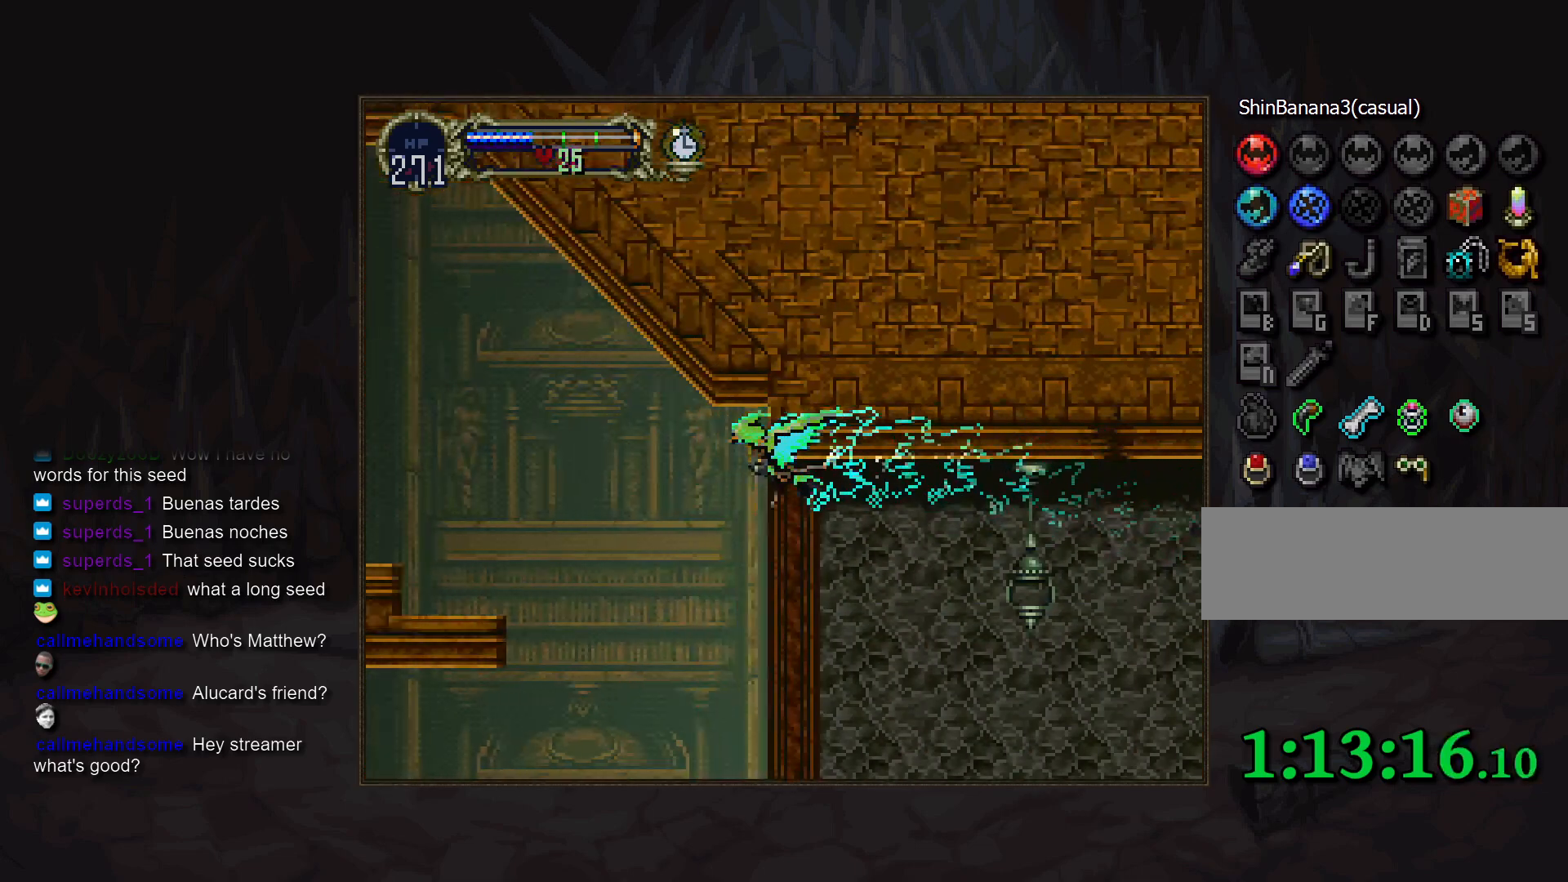
{"dt_ms": 500, "buttons": [], "events": [[200, "DPAD_DOWN", "down"], [317, "DPAD_DOWN", "up"]]}
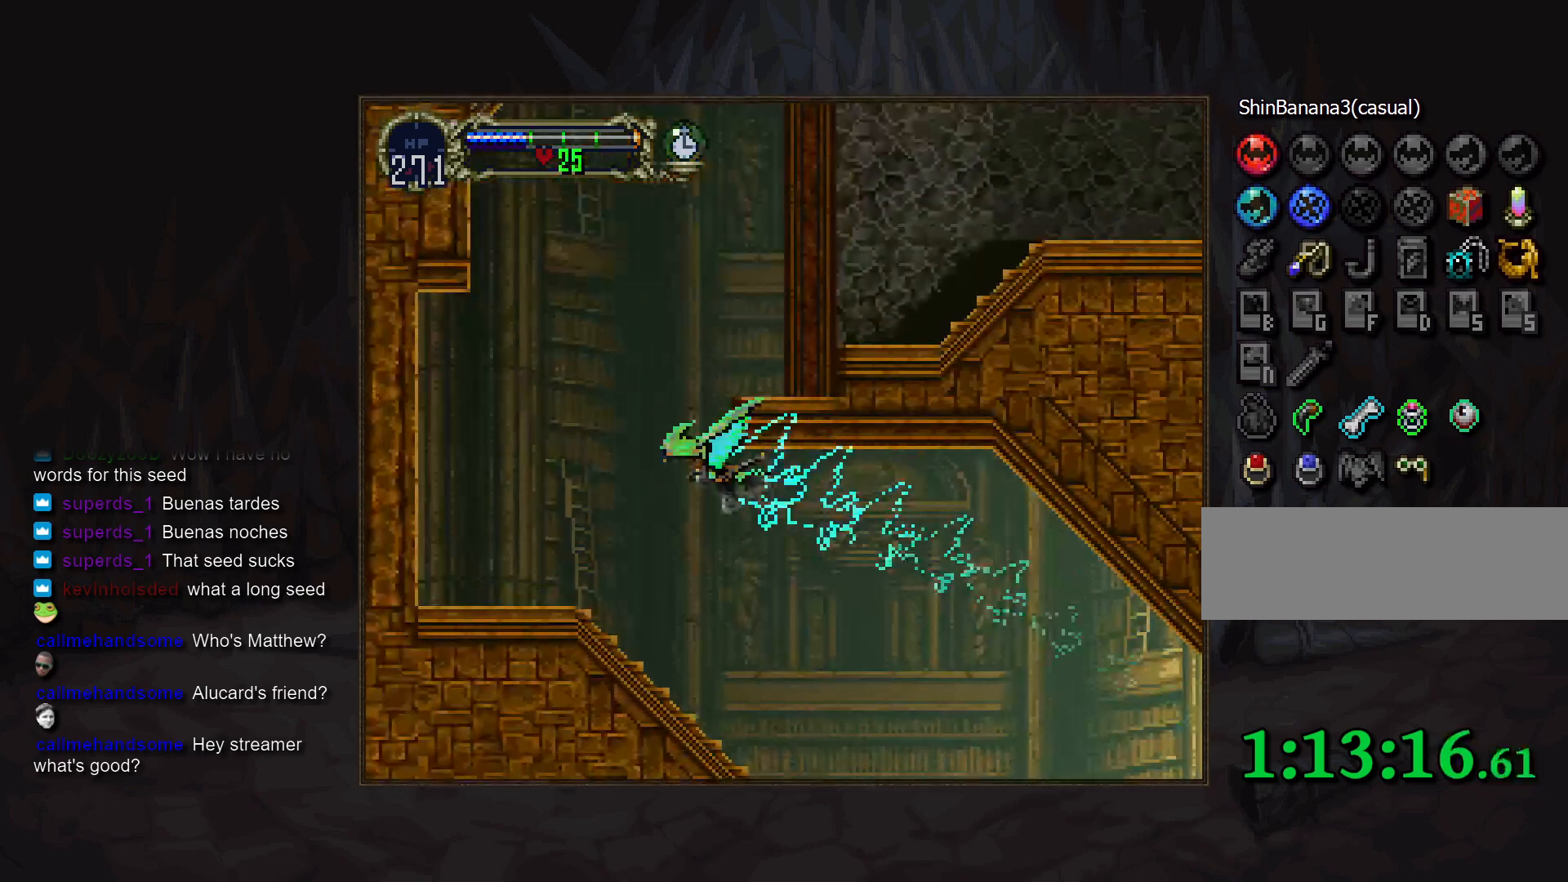
{"dt_ms": 500, "buttons": [], "events": [[100, "CIRCLE", "down"], [100, "L1", "down"], [150, "R1", "down"], [267, "CIRCLE", "up"], [267, "L1", "up"], [300, "R1", "up"]]}
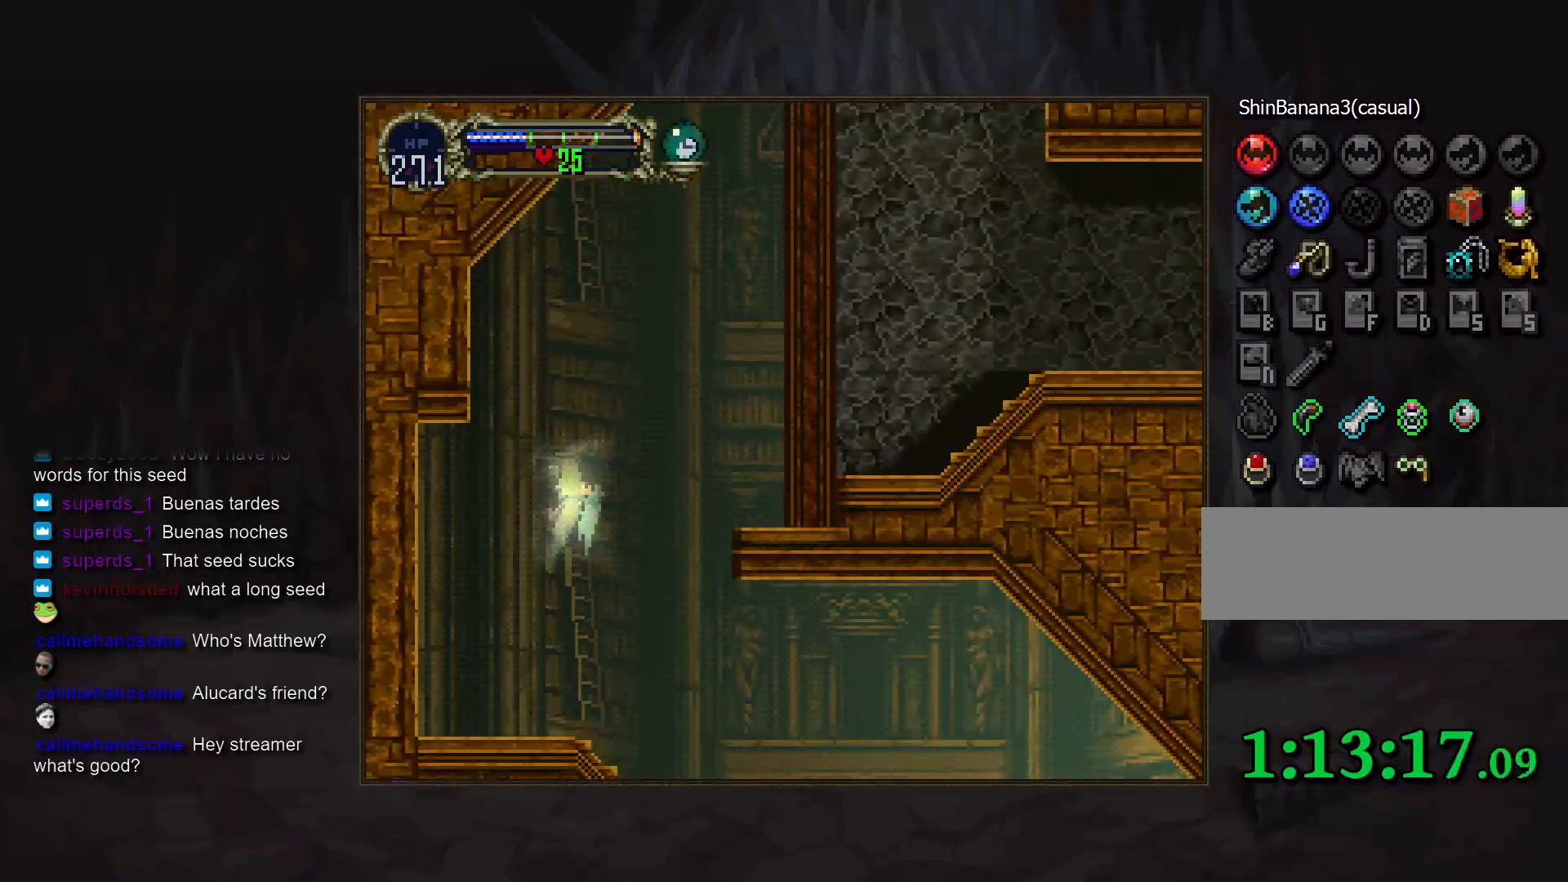
{"dt_ms": 500, "buttons": [], "events": []}
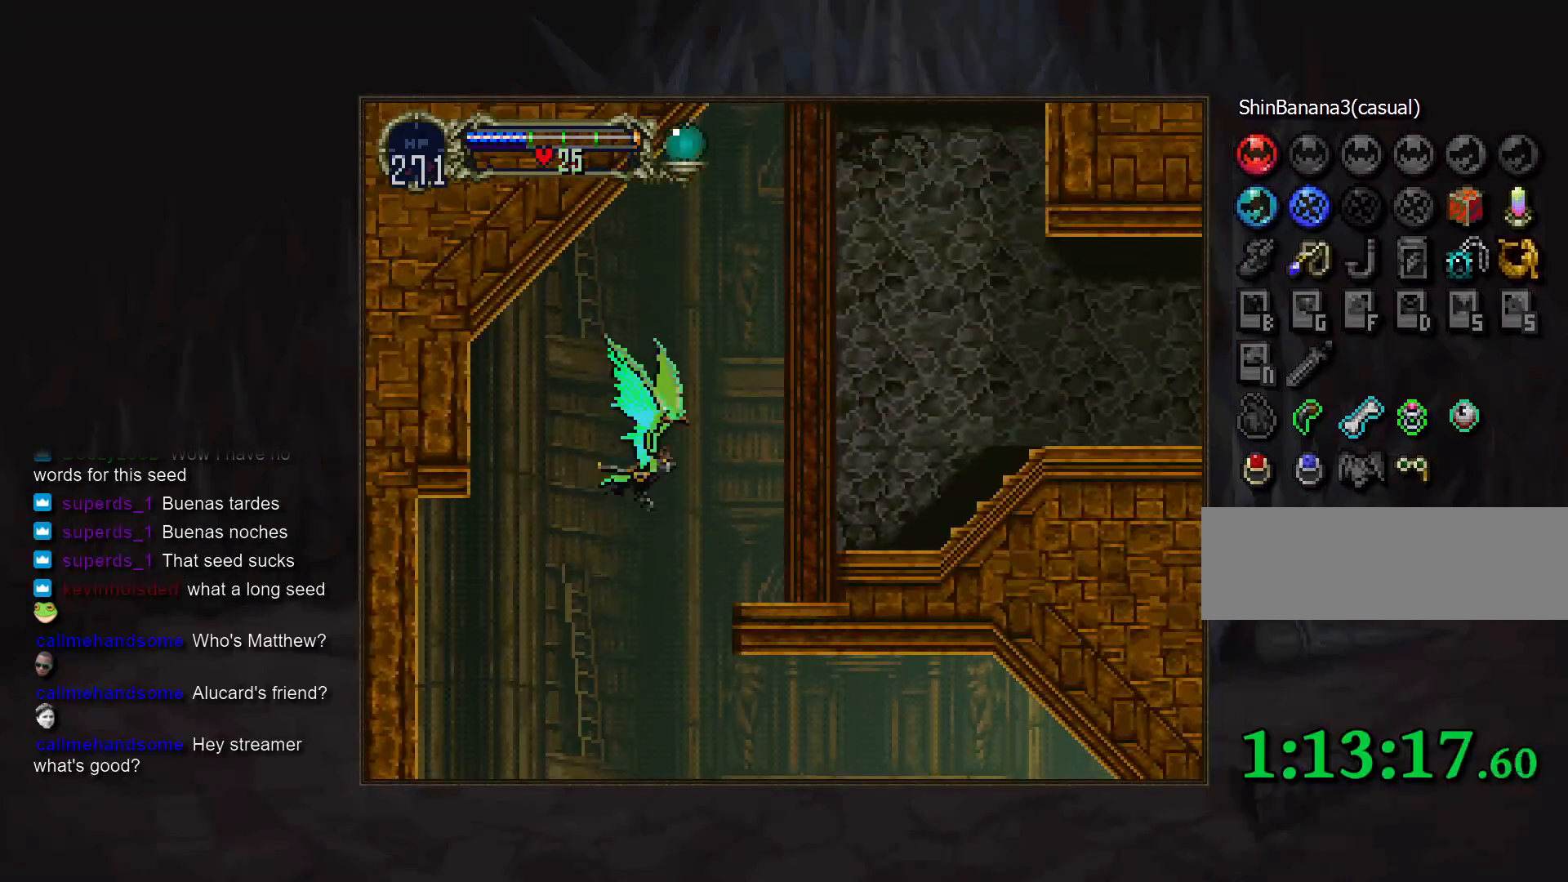
{"dt_ms": 500, "buttons": [], "events": [[250, "DPAD_DOWN", "down"], [367, "DPAD_DOWN", "up"]]}
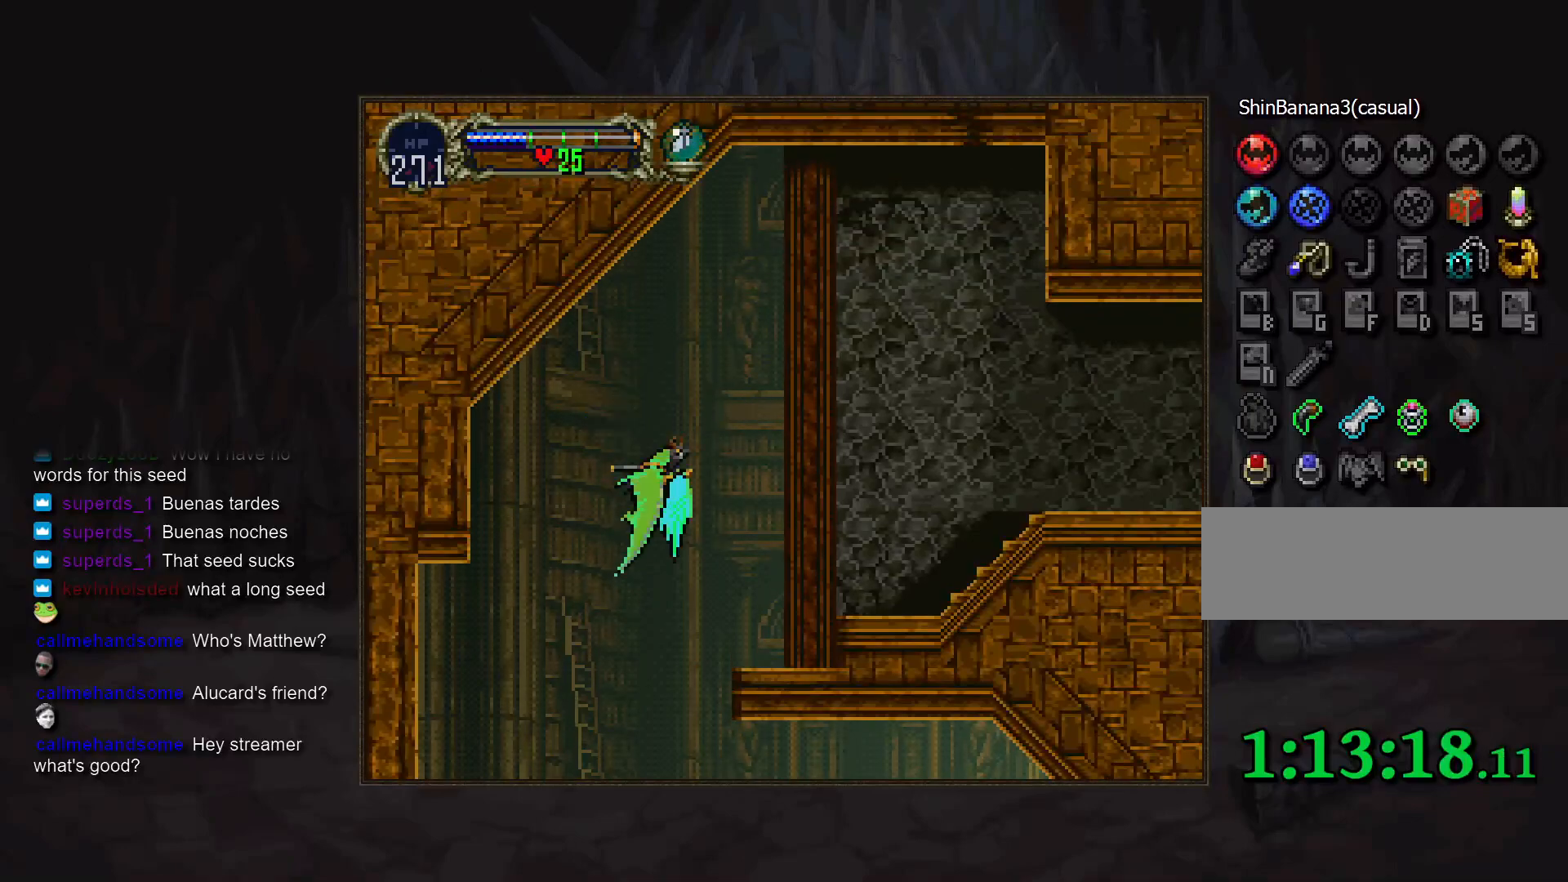
{"dt_ms": 500, "buttons": [], "events": []}
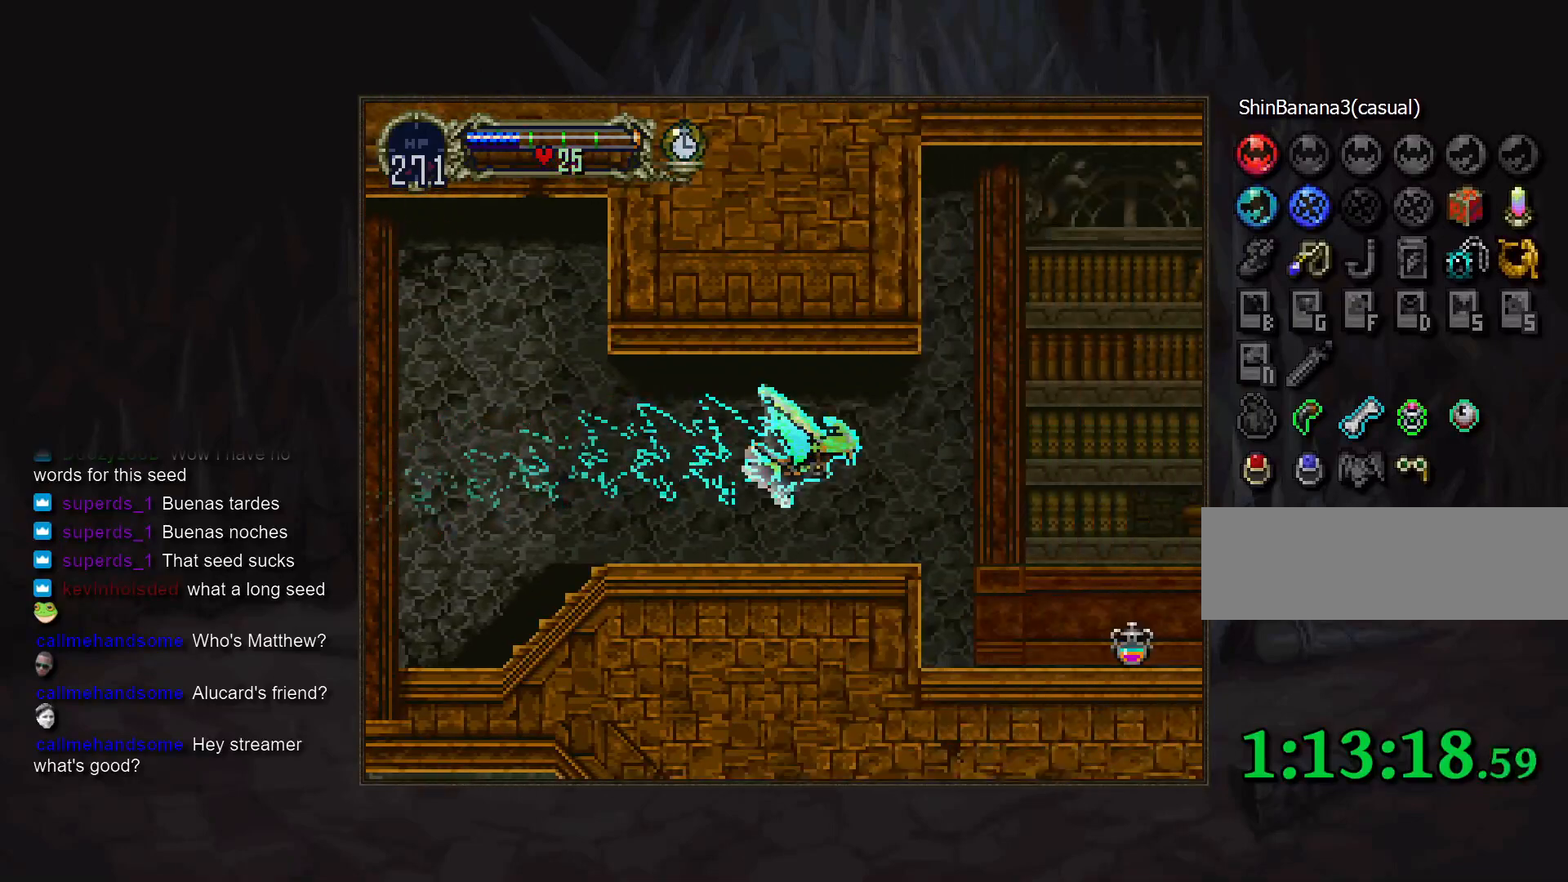
{"dt_ms": 500, "buttons": ["DPAD_DOWN"], "events": [[167, "DPAD_DOWN", "down"], [317, "DPAD_DOWN", "up"], [433, "DPAD_DOWN", "down"]]}
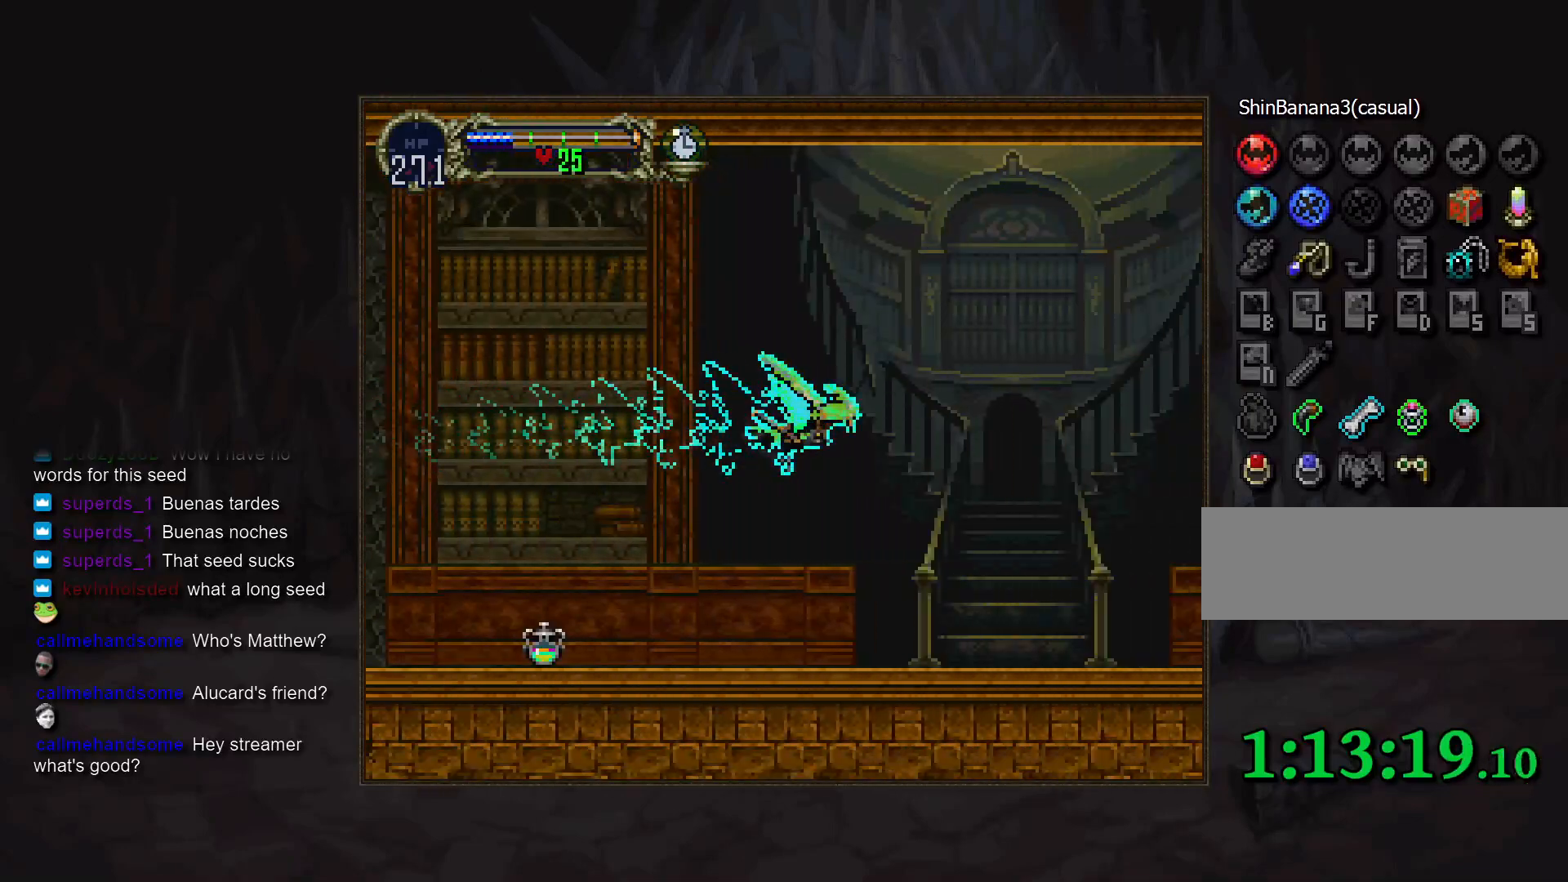
{"dt_ms": 500, "buttons": [], "events": [[33, "DPAD_DOWN", "up"]]}
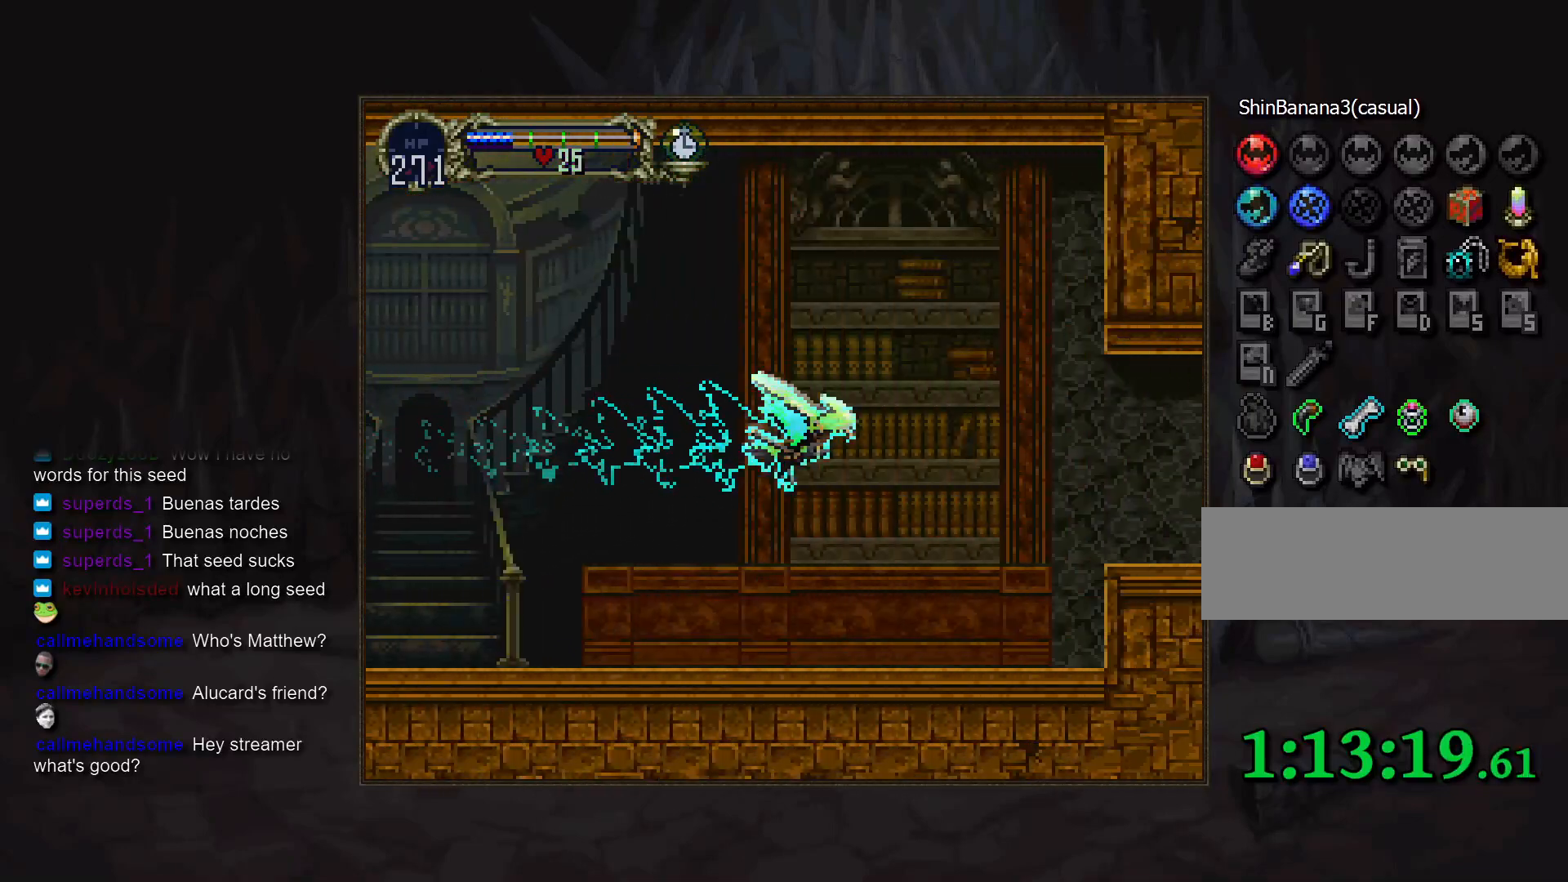
{"dt_ms": 500, "buttons": [], "events": [[67, "DPAD_DOWN", "down"], [233, "DPAD_DOWN", "up"], [350, "DPAD_DOWN", "down"], [500, "DPAD_DOWN", "up"]]}
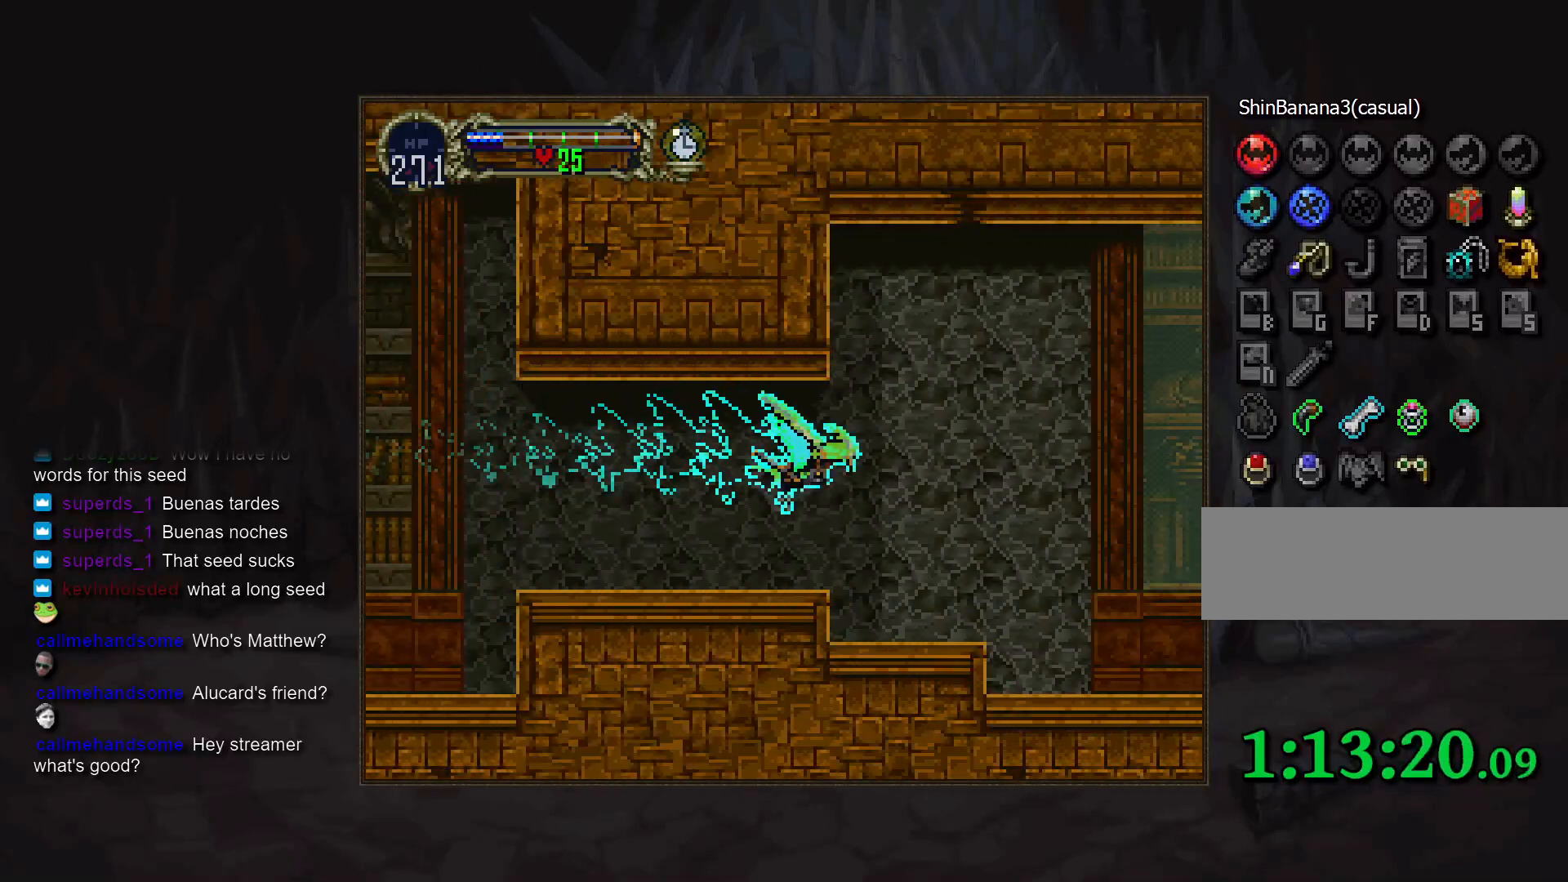
{"dt_ms": 500, "buttons": ["DPAD_DOWN"], "events": [[383, "DPAD_DOWN", "down"]]}
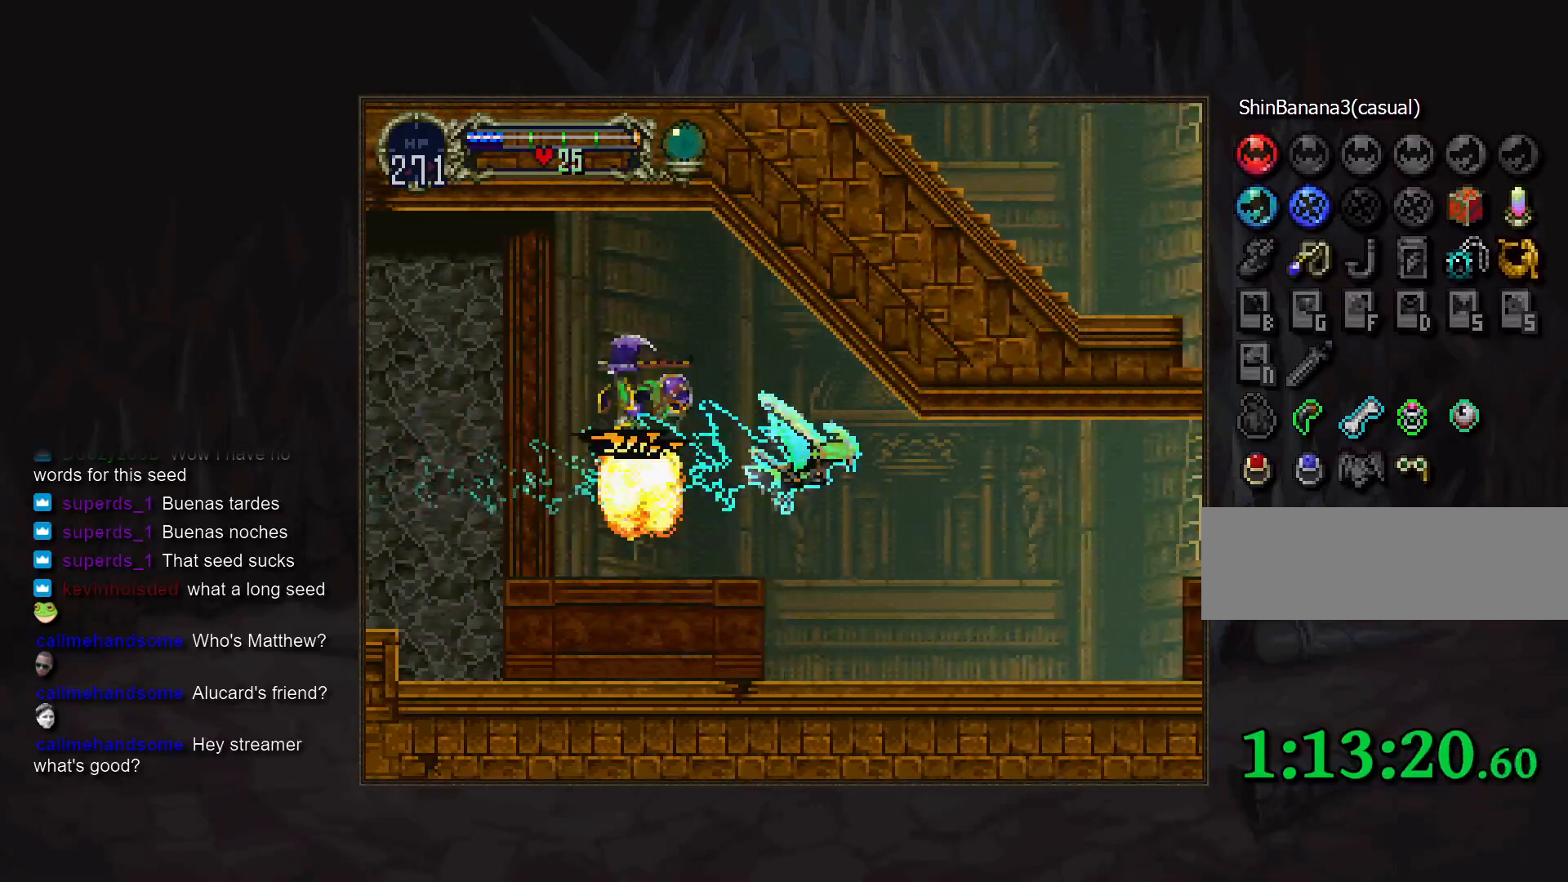
{"dt_ms": 500, "buttons": ["CIRCLE", "L1", "R1"], "events": [[17, "DPAD_DOWN", "up"], [450, "CIRCLE", "down"], [450, "L1", "down"], [483, "R1", "down"]]}
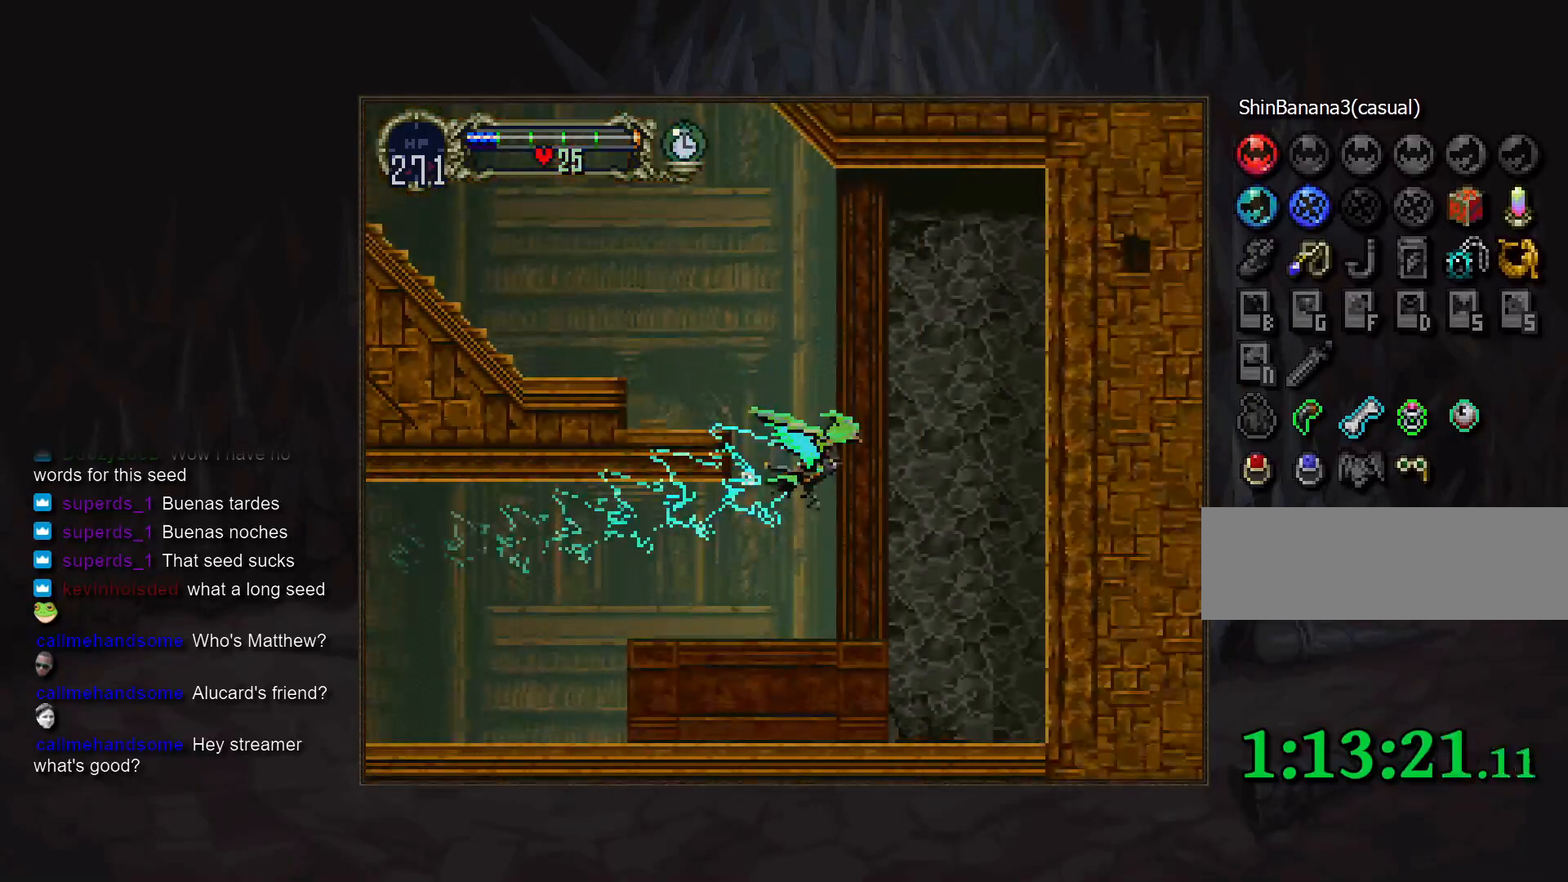
{"dt_ms": 500, "buttons": [], "events": [[100, "CIRCLE", "up"], [100, "L1", "up"], [150, "R1", "up"]]}
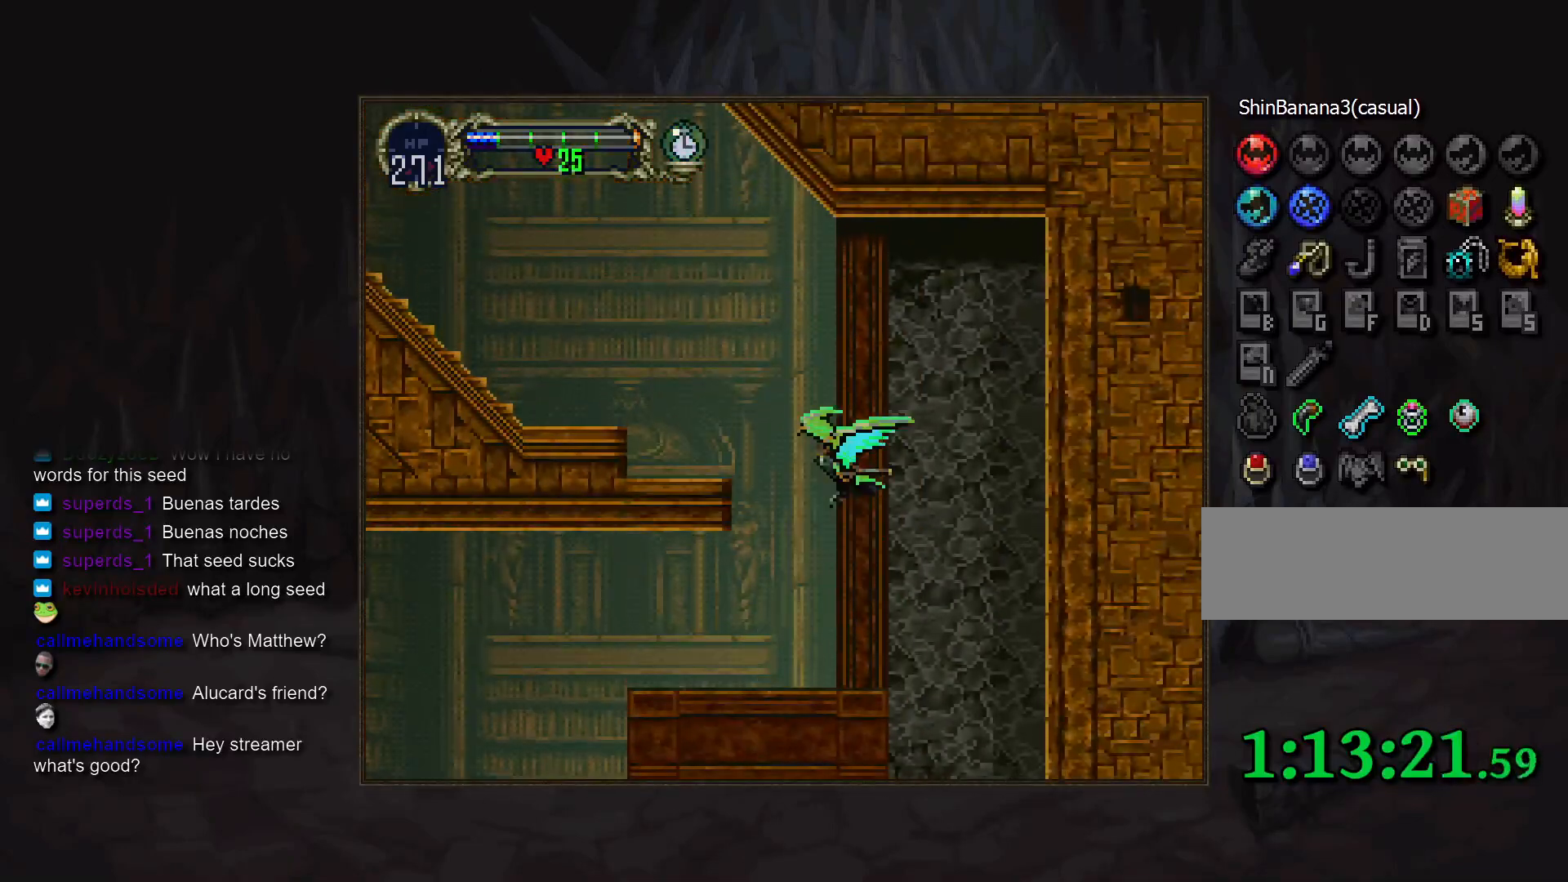
{"dt_ms": 500, "buttons": [], "events": [[367, "DPAD_DOWN", "down"], [483, "DPAD_DOWN", "up"]]}
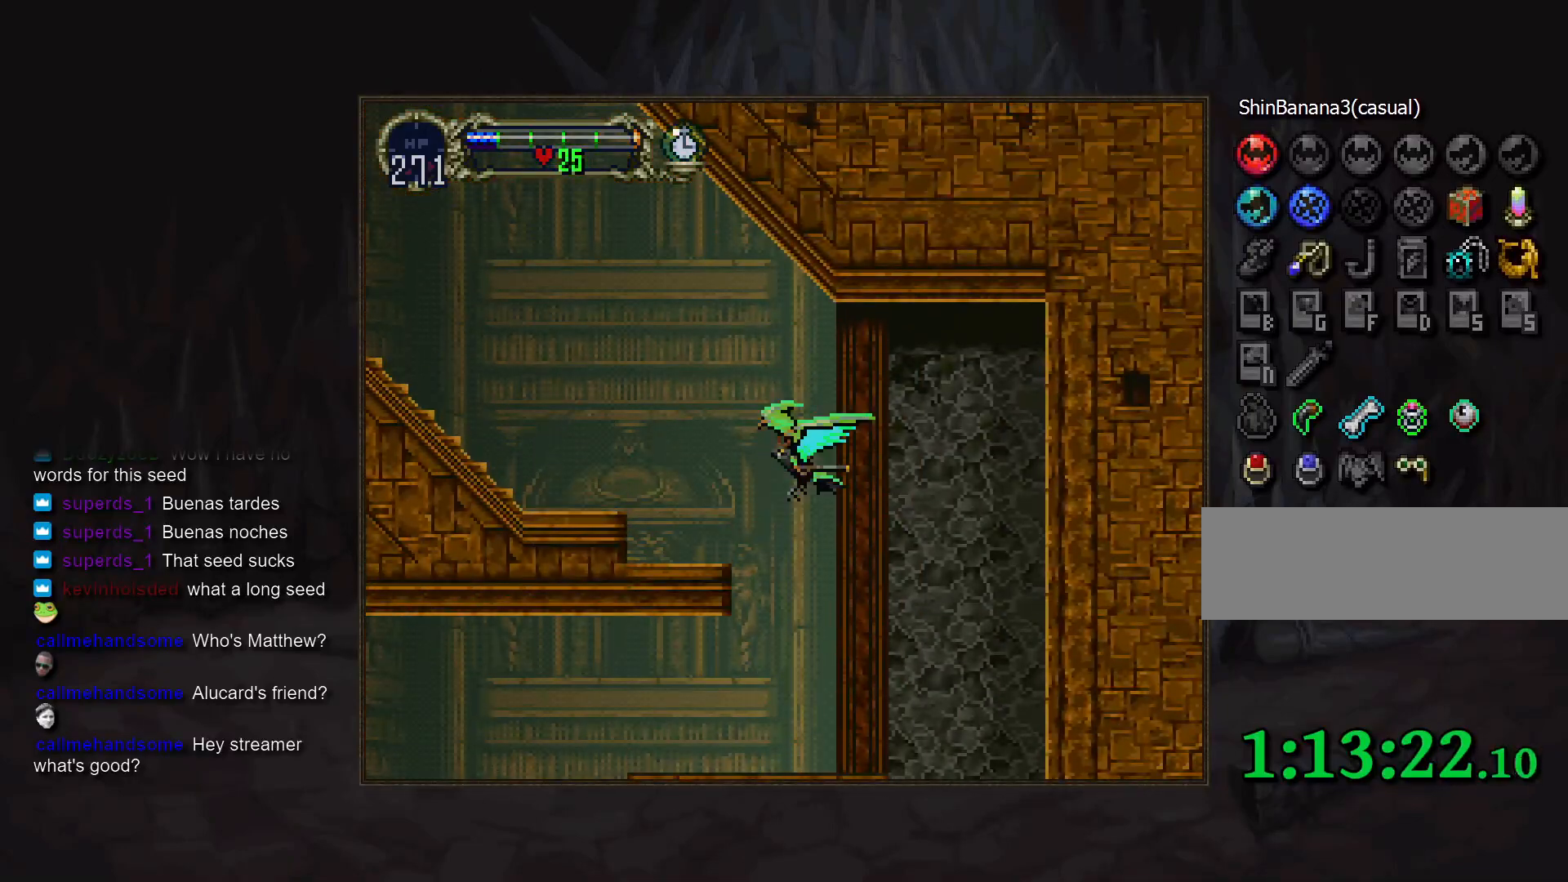
{"dt_ms": 500, "buttons": [], "events": []}
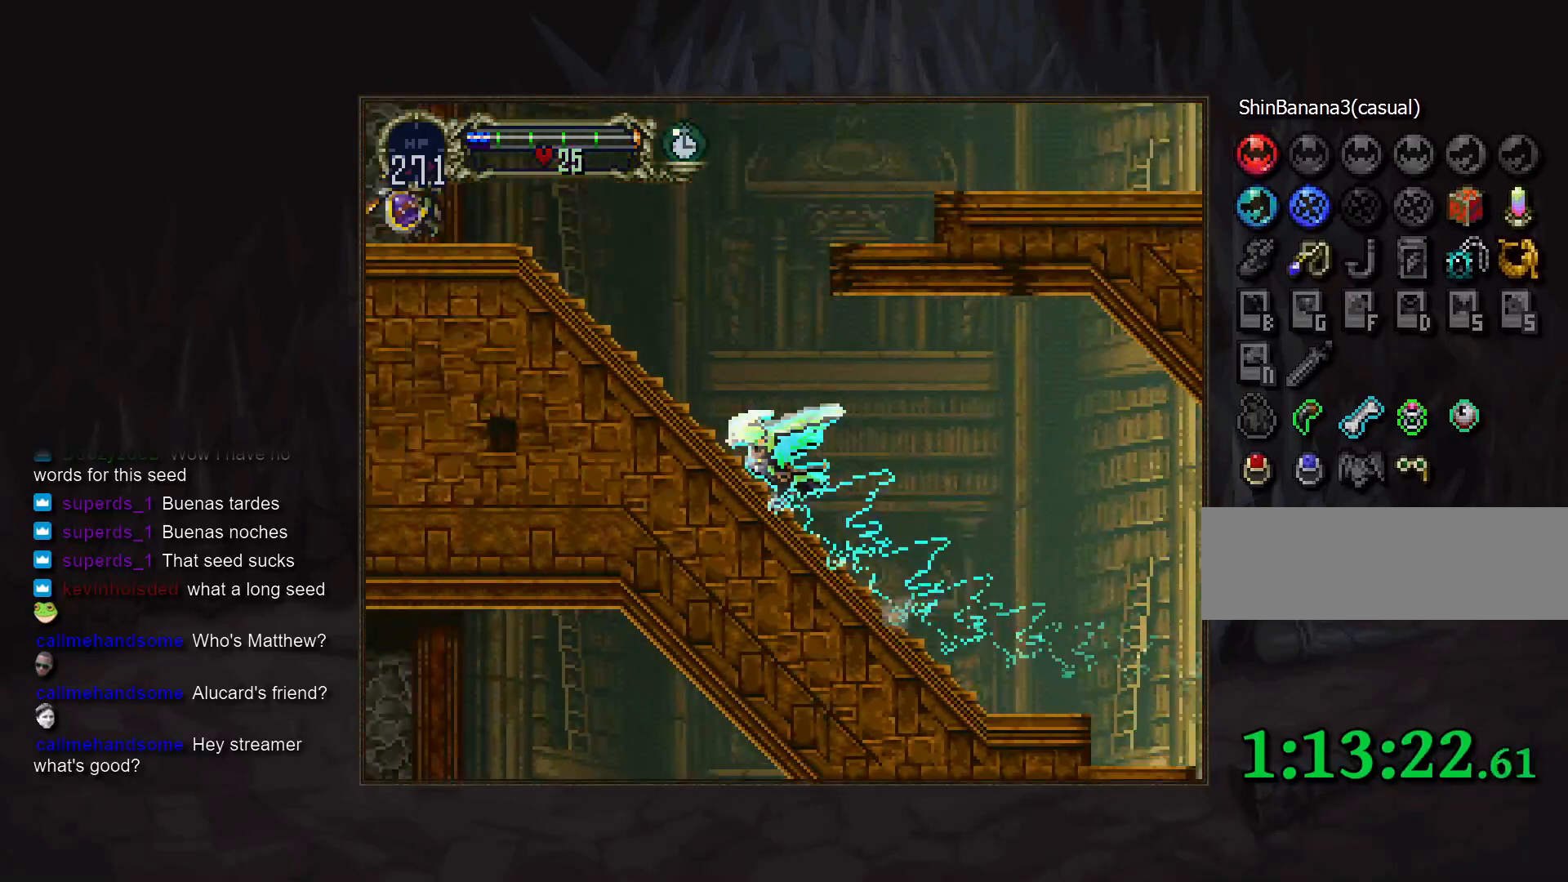
{"dt_ms": 500, "buttons": [], "events": [[233, "CIRCLE", "down"], [233, "L1", "down"], [267, "R1", "down"], [383, "CIRCLE", "up"], [383, "L1", "up"], [400, "R1", "up"]]}
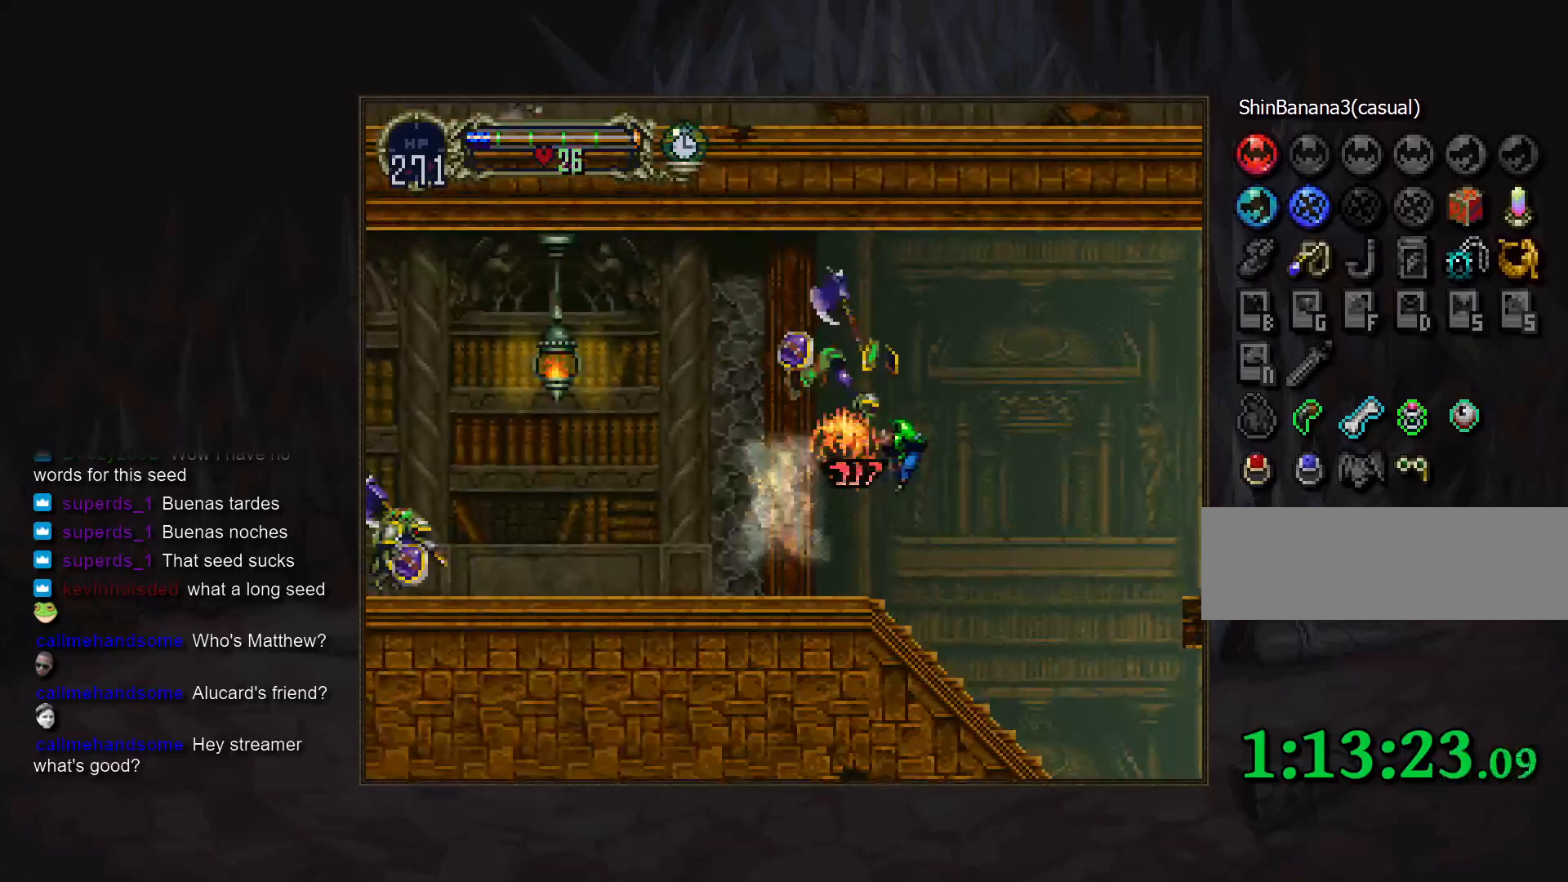
{"dt_ms": 500, "buttons": [], "events": []}
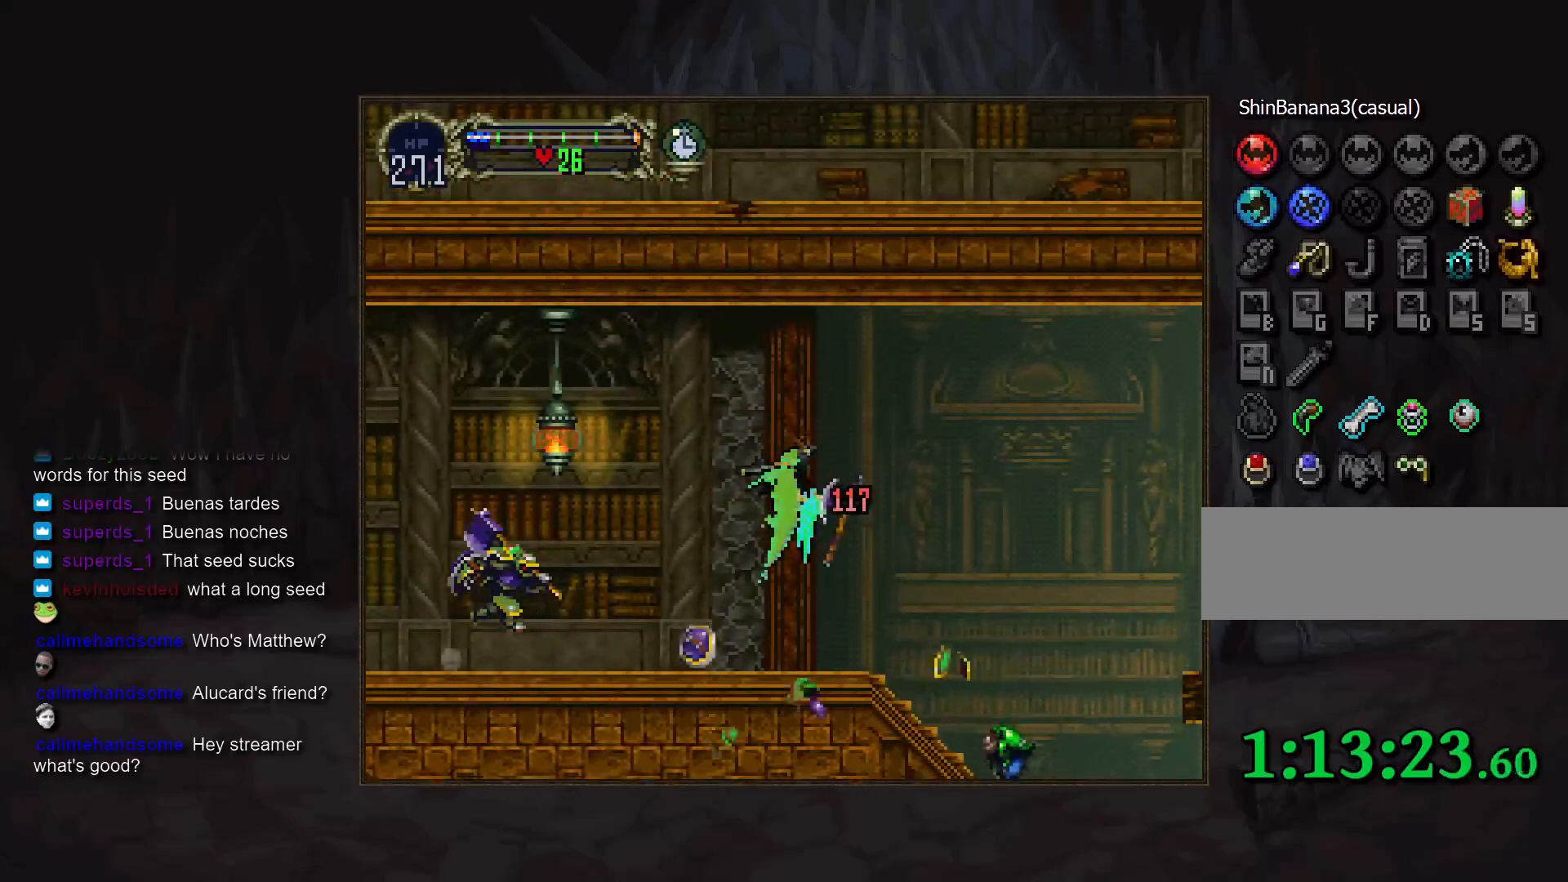
{"dt_ms": 500, "buttons": [], "events": [[33, "DPAD_DOWN", "down"], [183, "DPAD_DOWN", "up"]]}
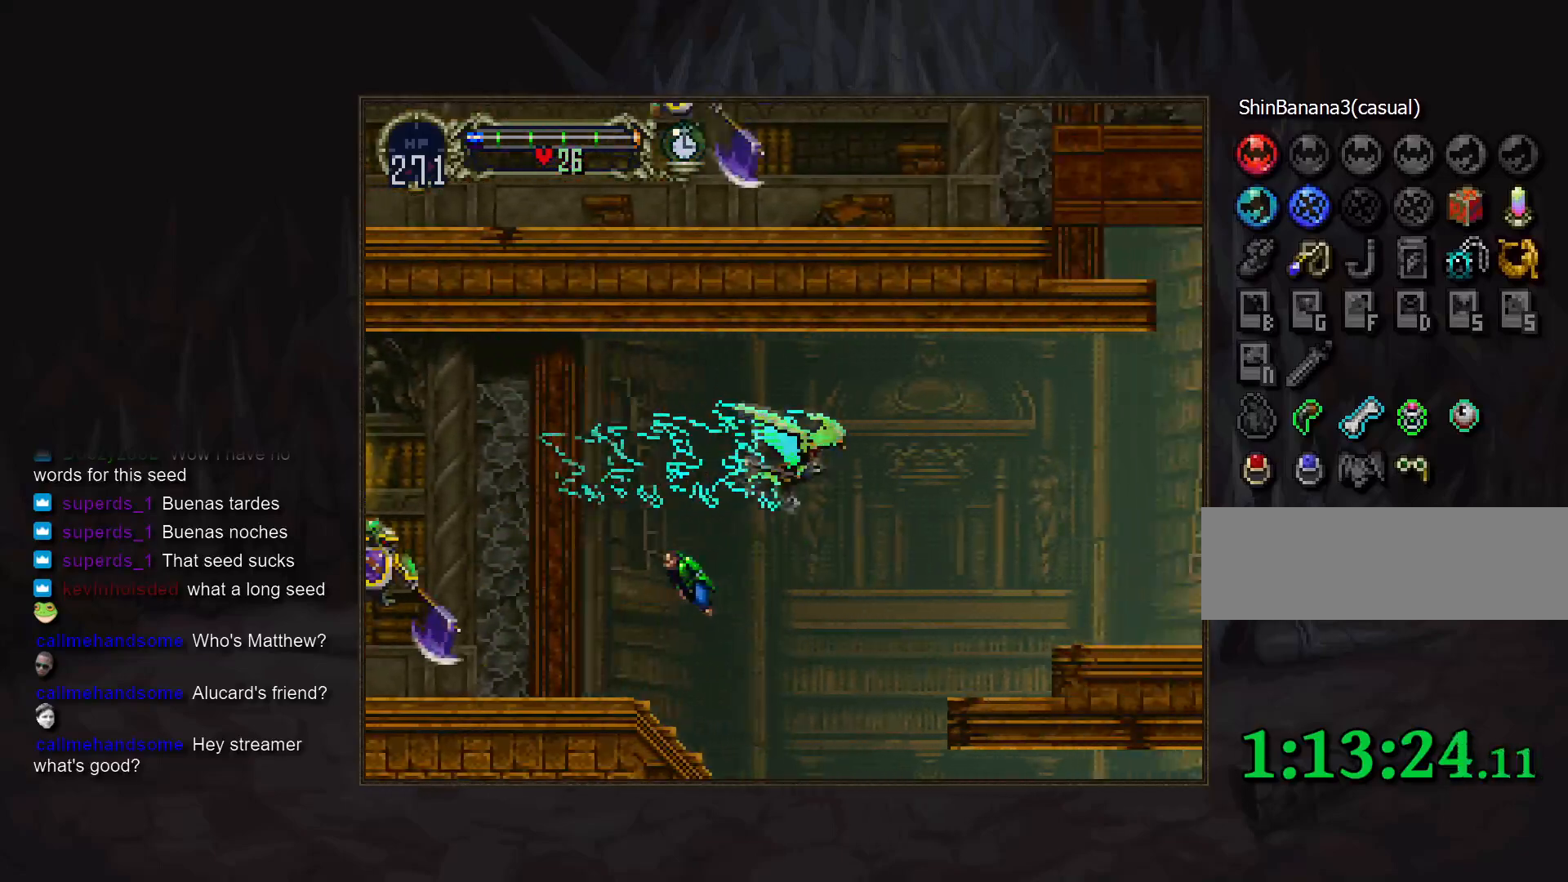
{"dt_ms": 500, "buttons": ["DPAD_DOWN"], "events": [[467, "DPAD_DOWN", "down"]]}